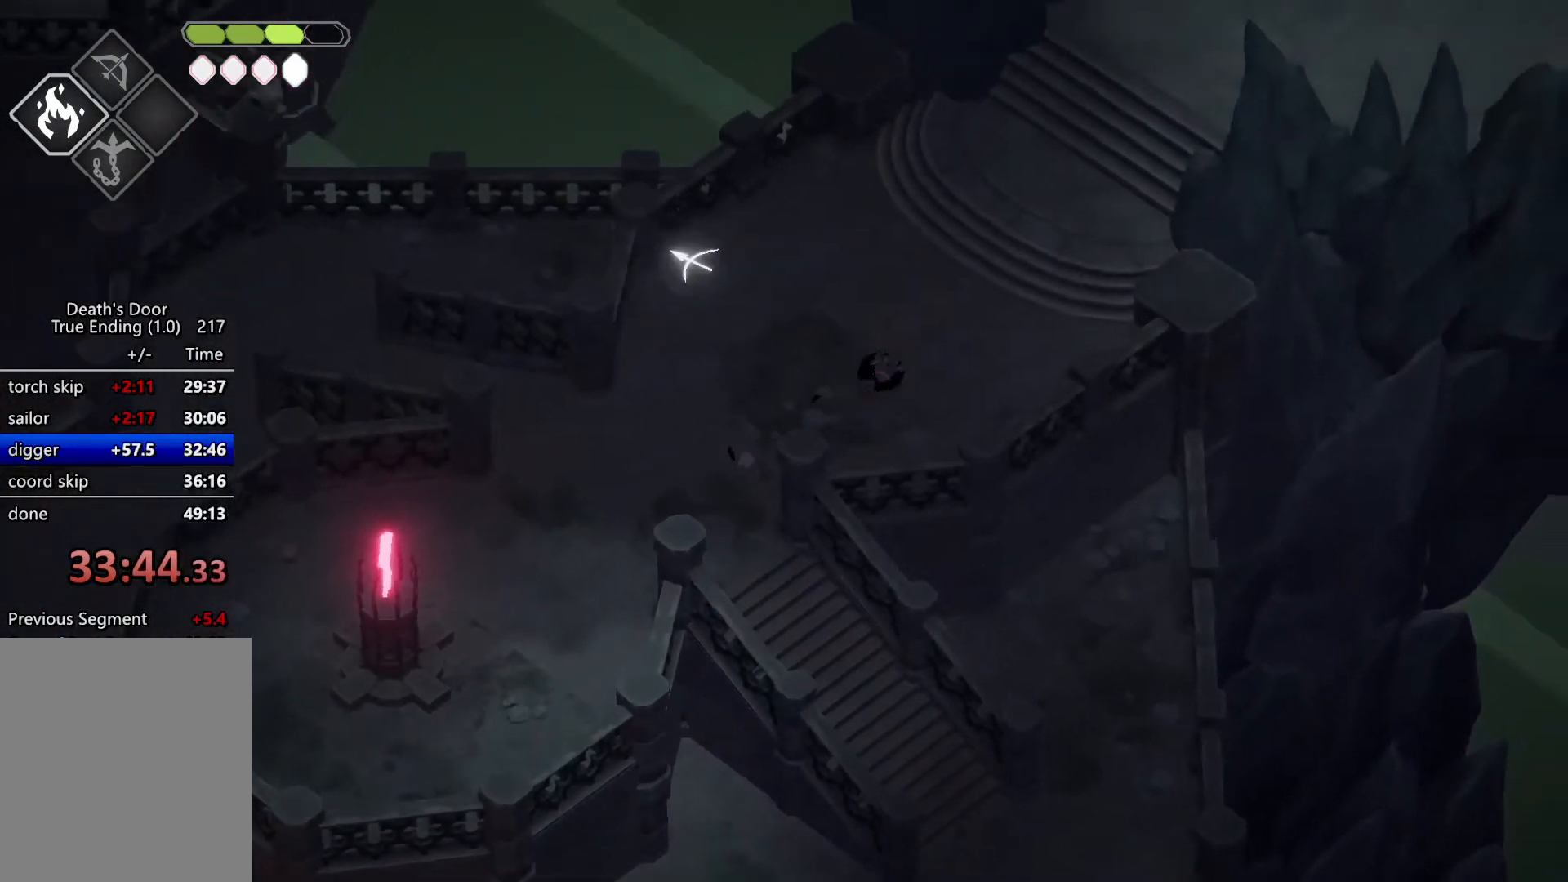
Gameplay with keyboard; each line is a JSON object with the keys held at the frame after it. "events" lists presses ("down") and releases ("up") of "a", "d", "escape", "exit", "kb_attack", "kb_heavy", "m_attack", "m_heavy", "m_magic", "roll", "s", "shift" and "w" between this image and that frame as [ms after this image, input, new state], when the widget could be followed in between. No other keys are recorded. Mouse input is not recorded. Key names are as the overlay labels them; some are game actions (e.g. jump) rather than physical keys.
{"keys": ["d", "w"], "events": []}
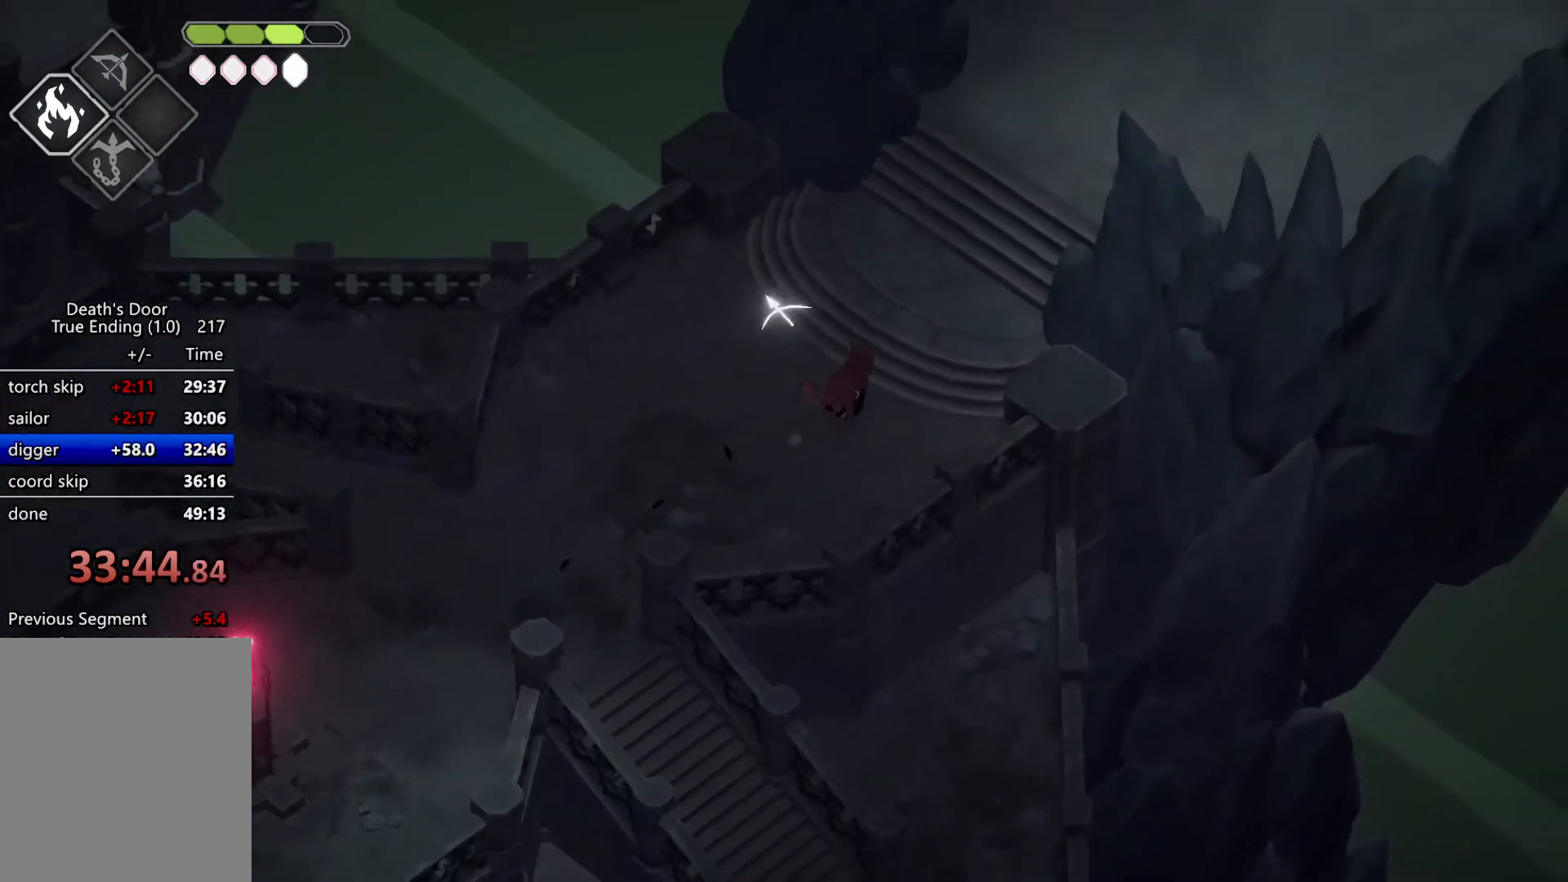
{"keys": ["d"], "events": [[267, "w", "up"], [300, "roll", "down"], [434, "roll", "up"]]}
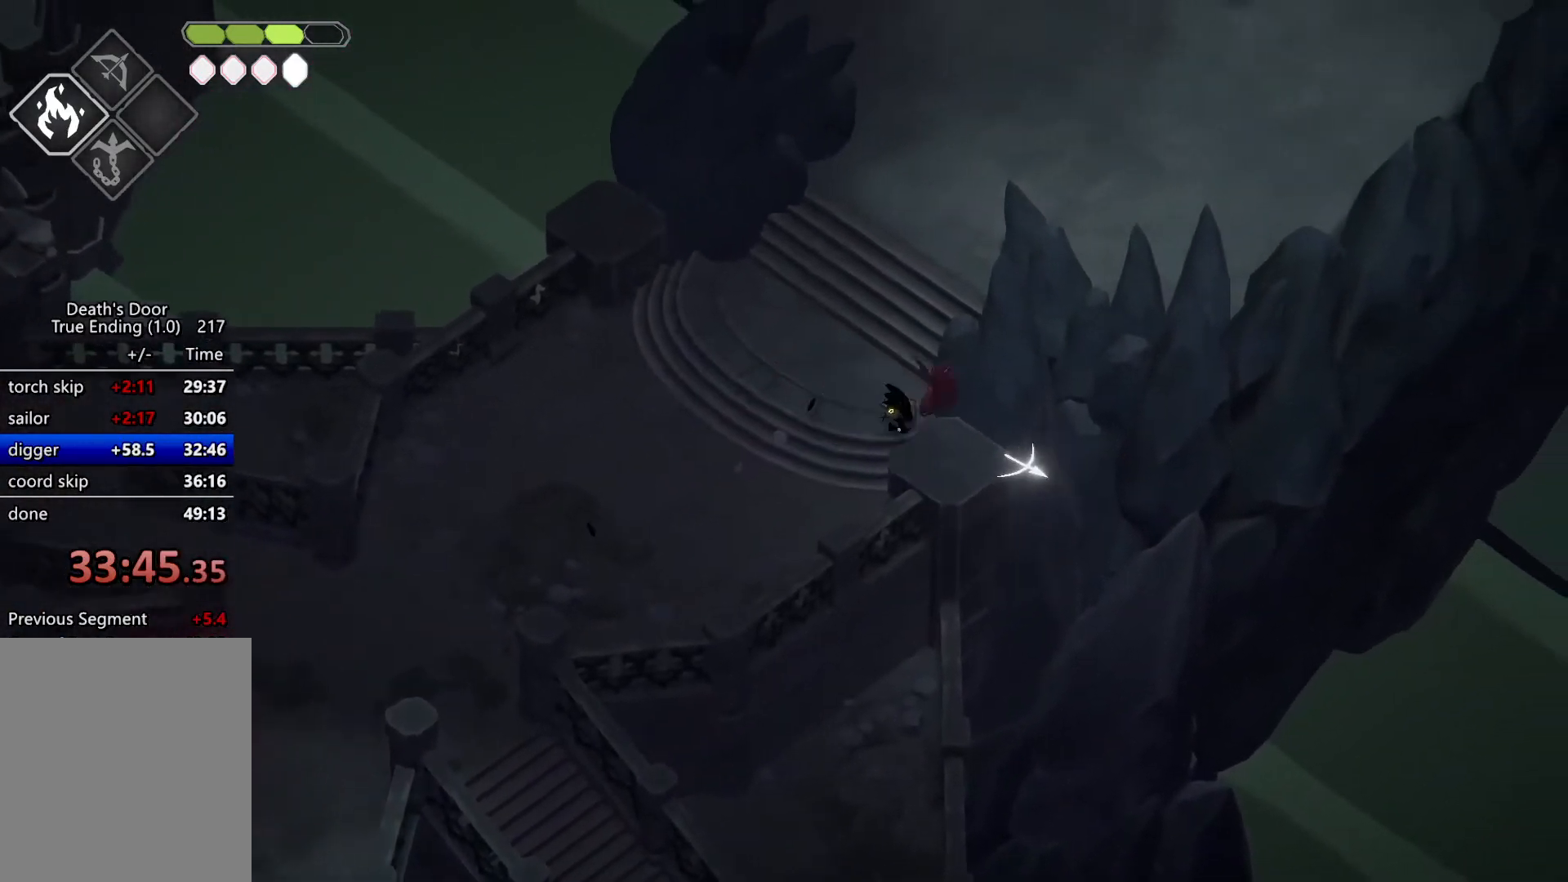
{"keys": ["m_heavy"], "events": [[234, "d", "up"], [267, "m_heavy", "down"]]}
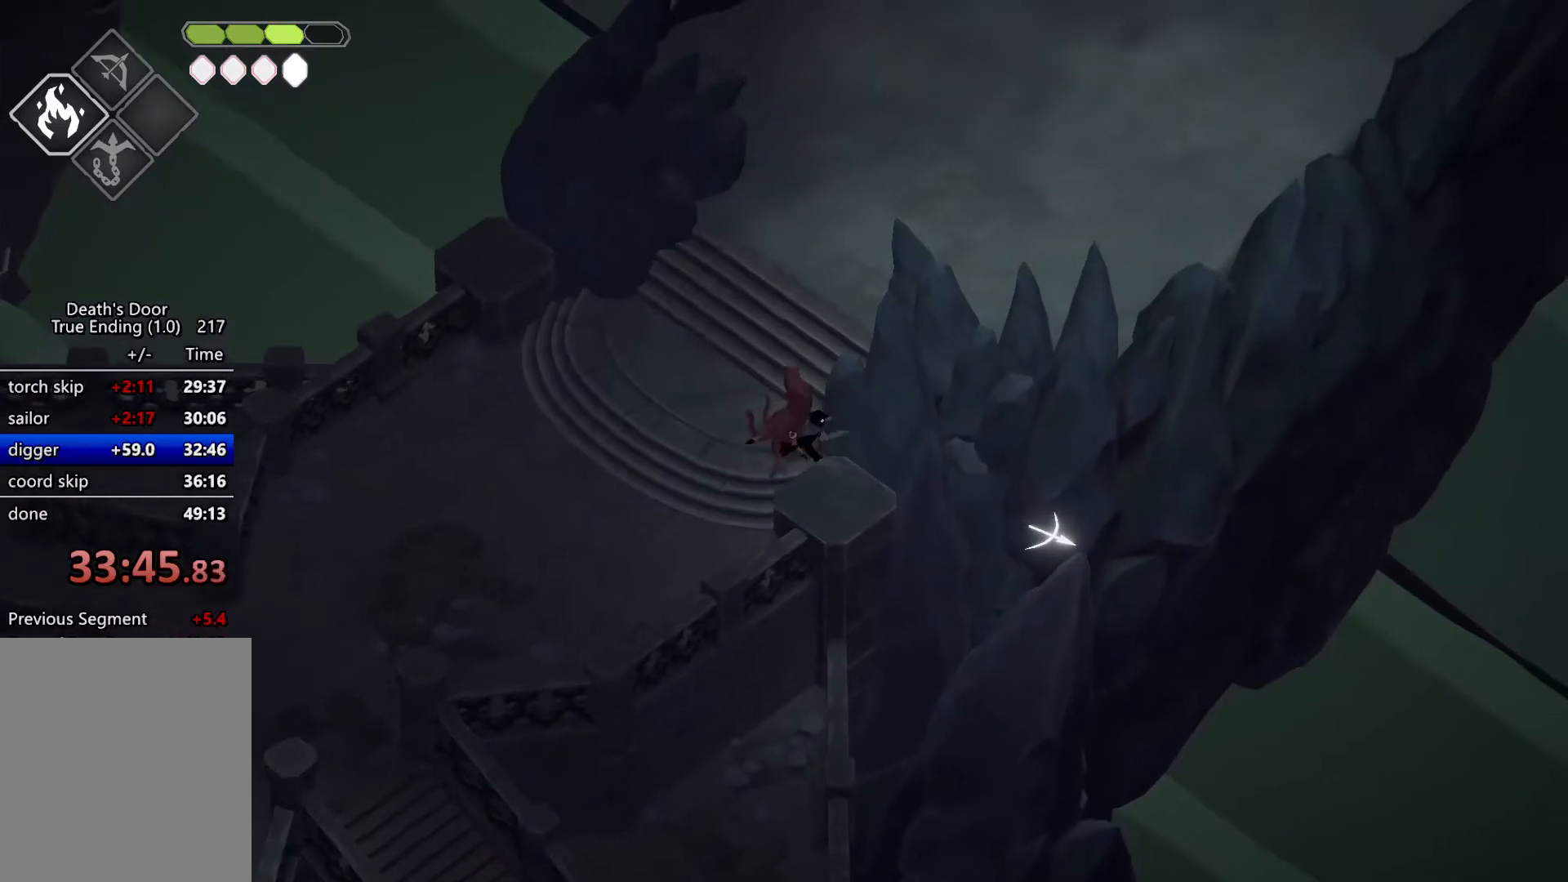
{"keys": ["m_heavy"], "events": []}
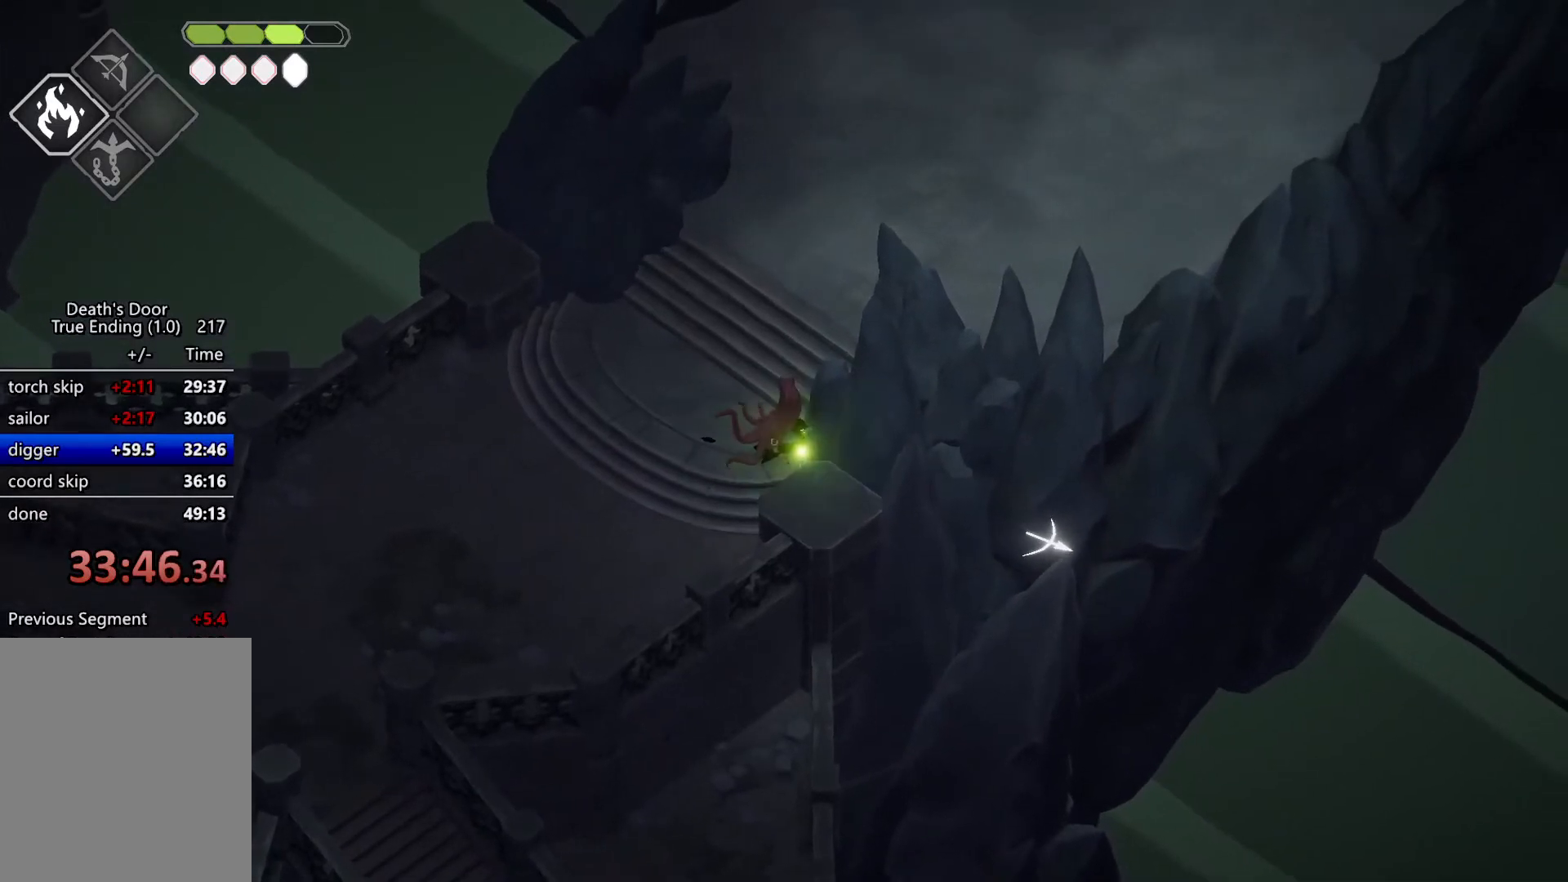
{"keys": ["s"], "events": [[67, "m_heavy", "up"], [267, "s", "down"]]}
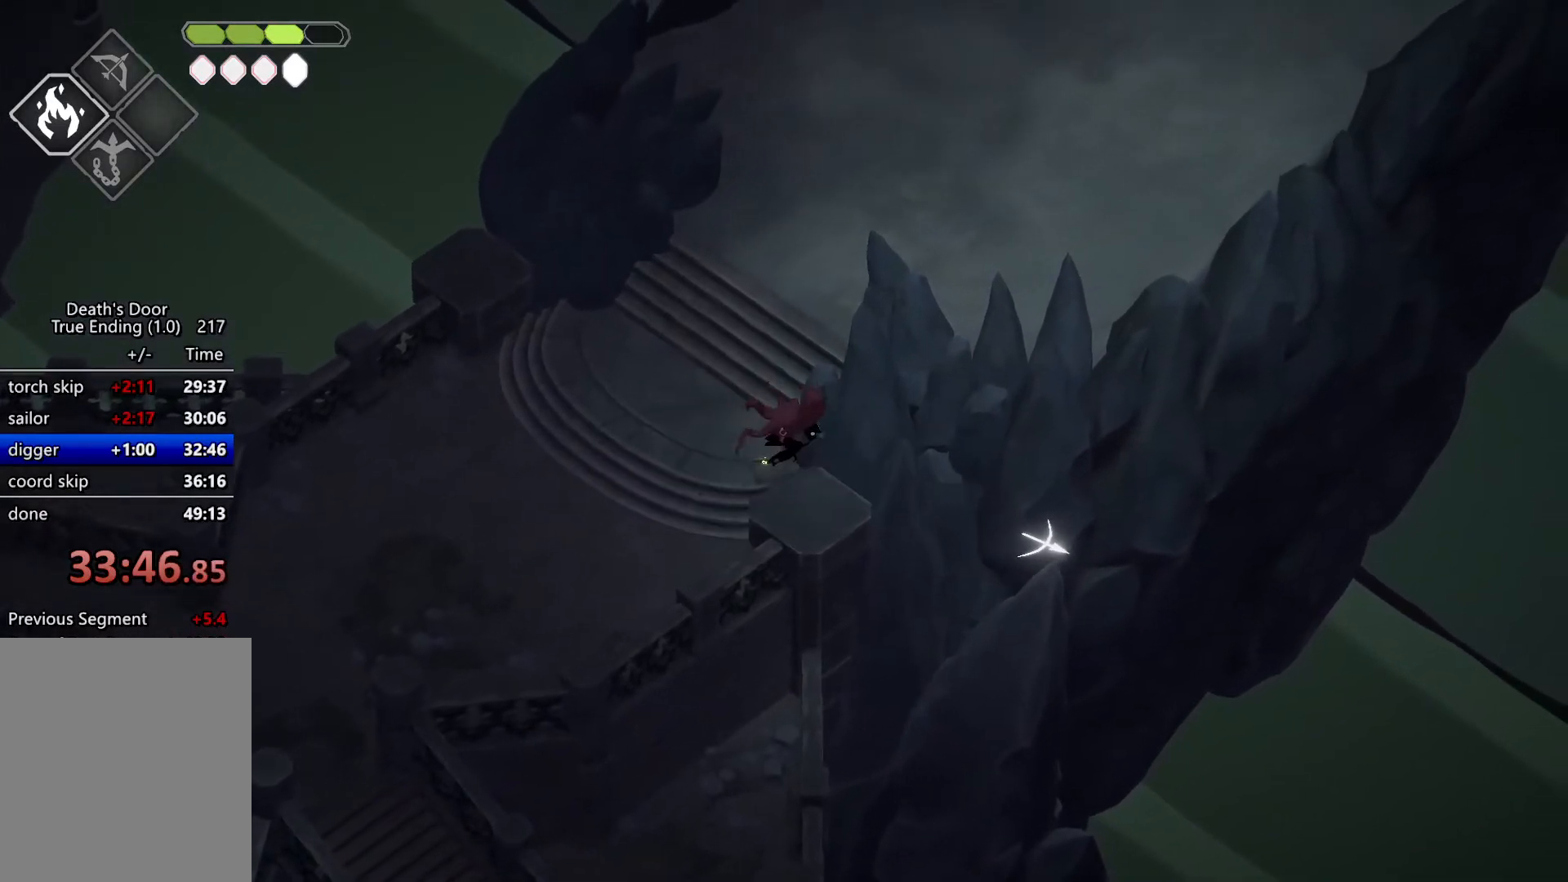
{"keys": ["s"], "events": [[100, "d", "down"], [167, "d", "up"]]}
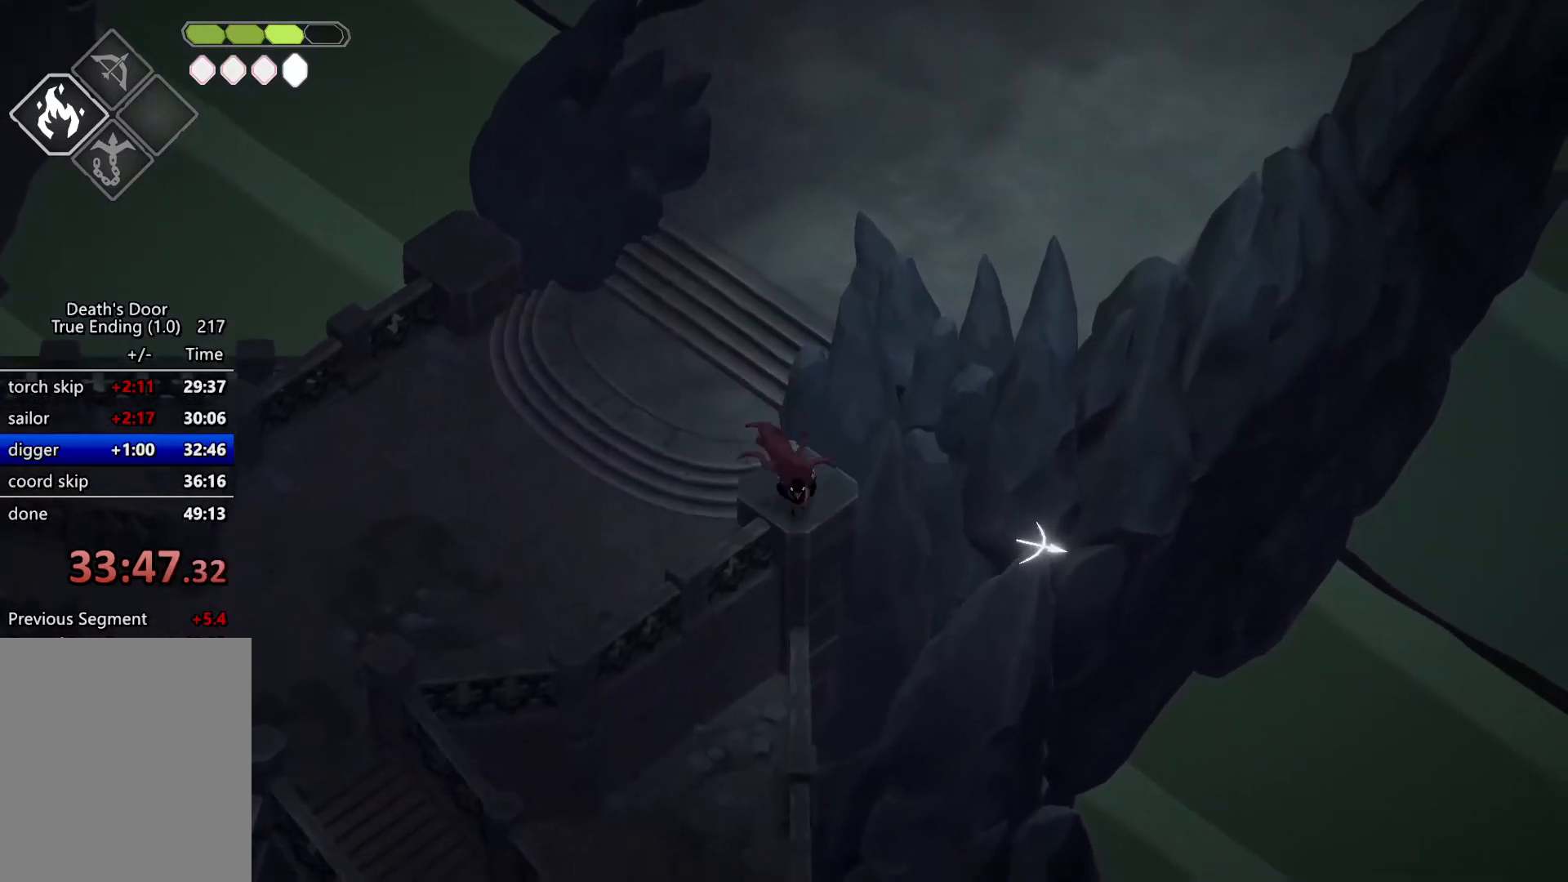
{"keys": ["s"], "events": []}
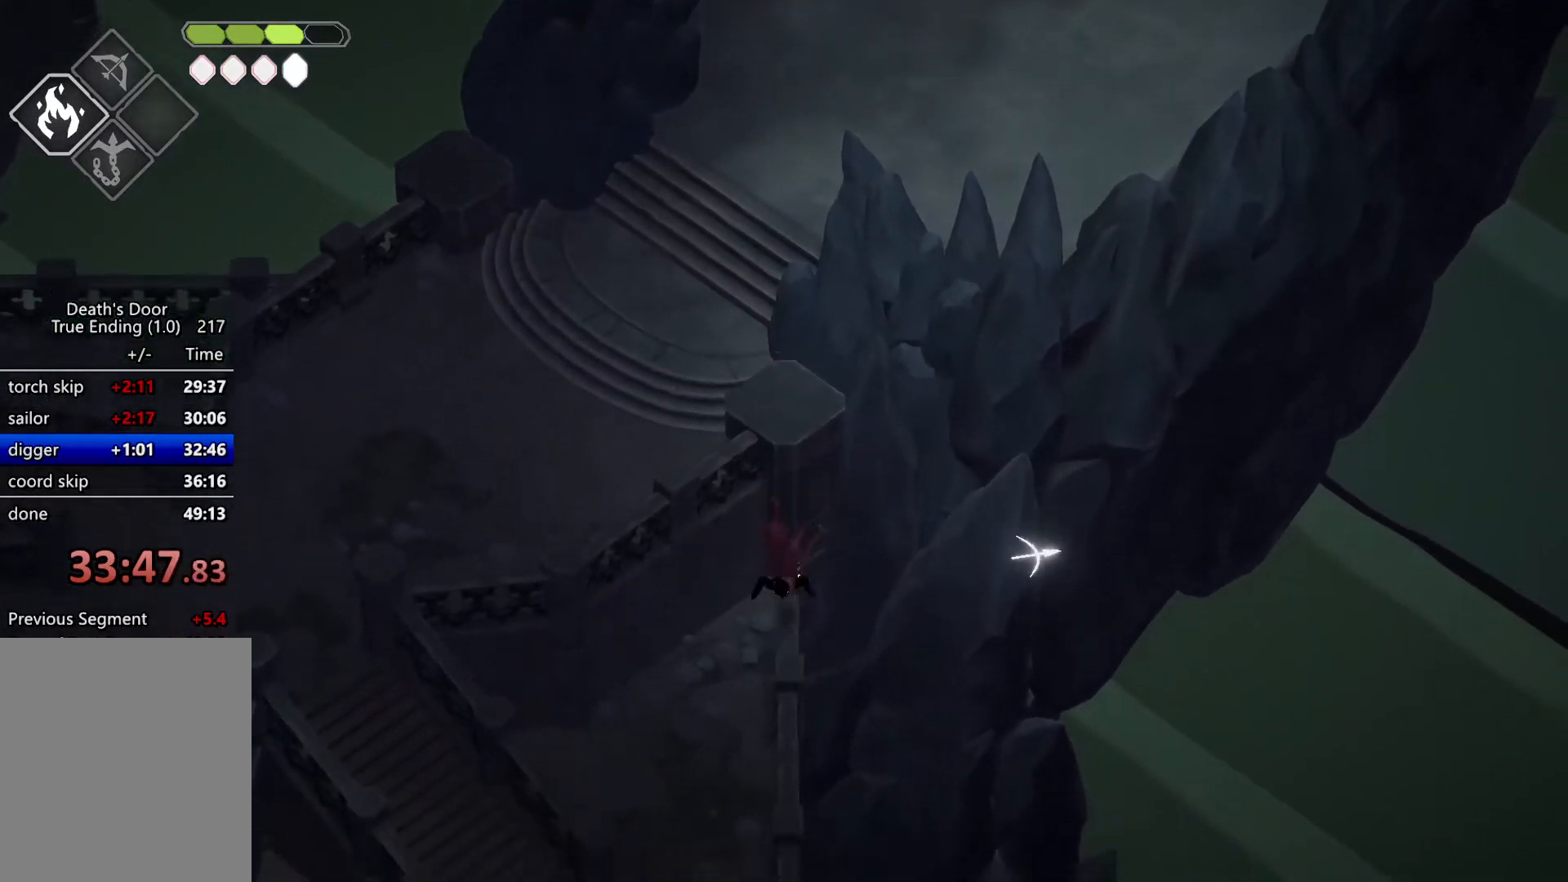
{"keys": [], "events": [[67, "d", "down"], [267, "d", "up"], [434, "s", "up"]]}
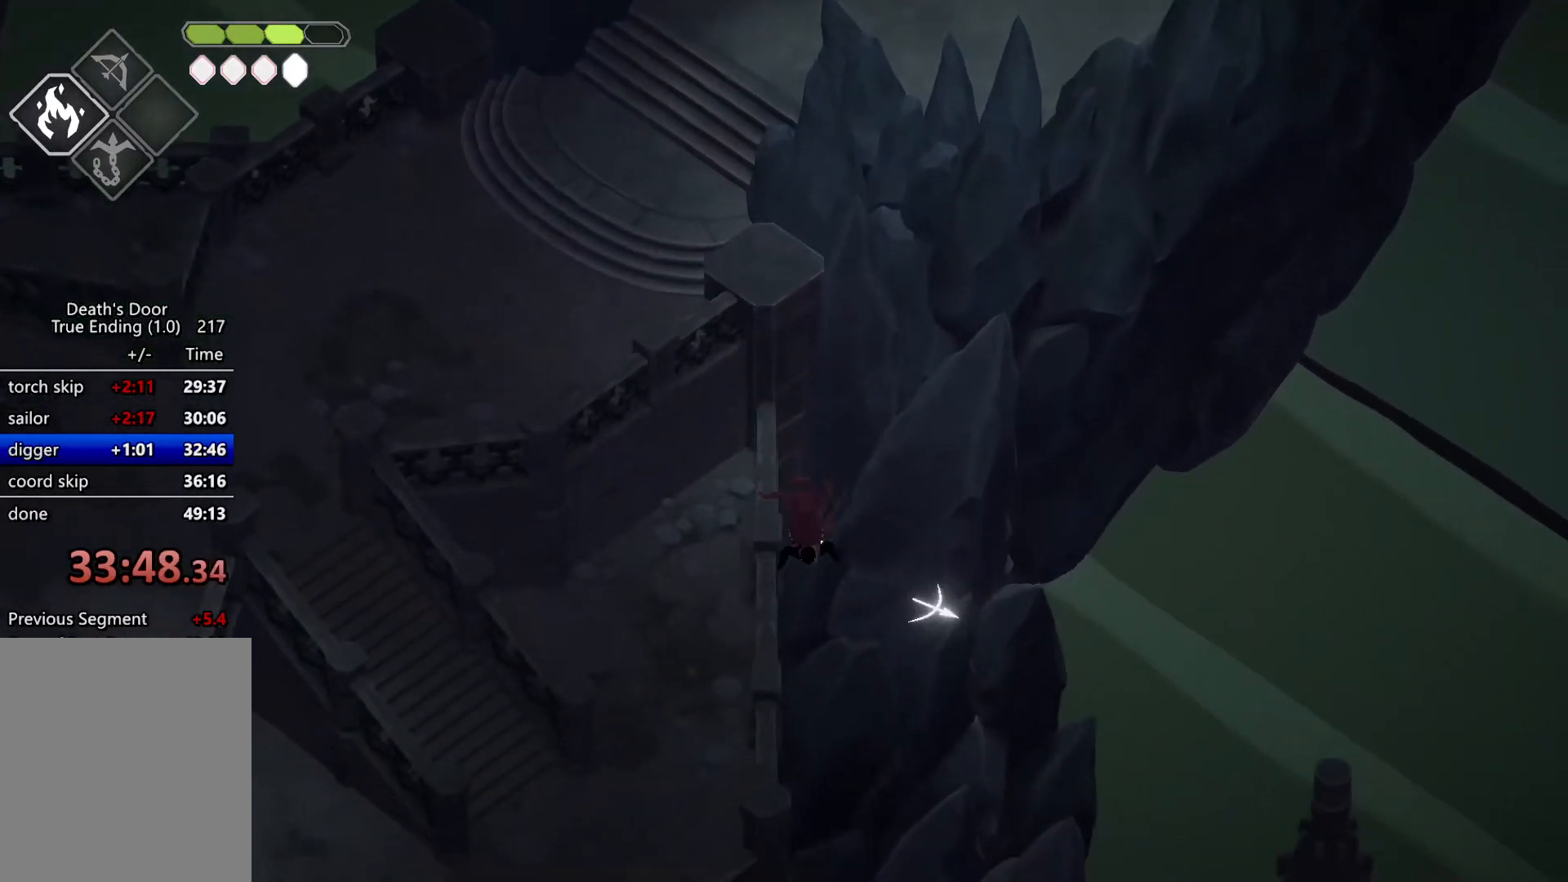
{"keys": [], "events": []}
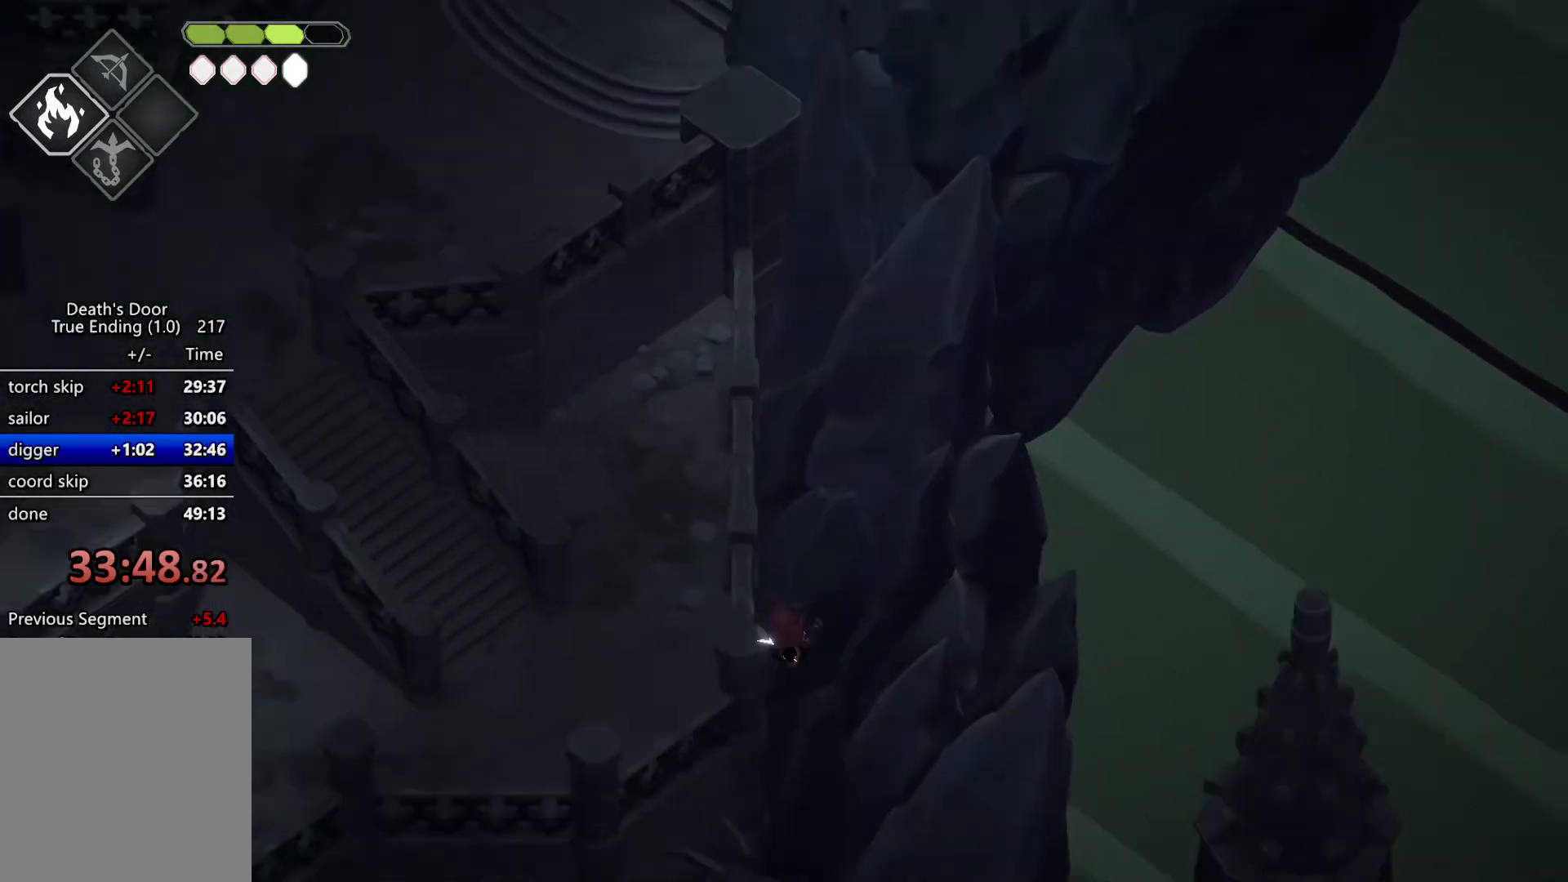
{"keys": ["m_heavy"], "events": [[67, "m_heavy", "down"]]}
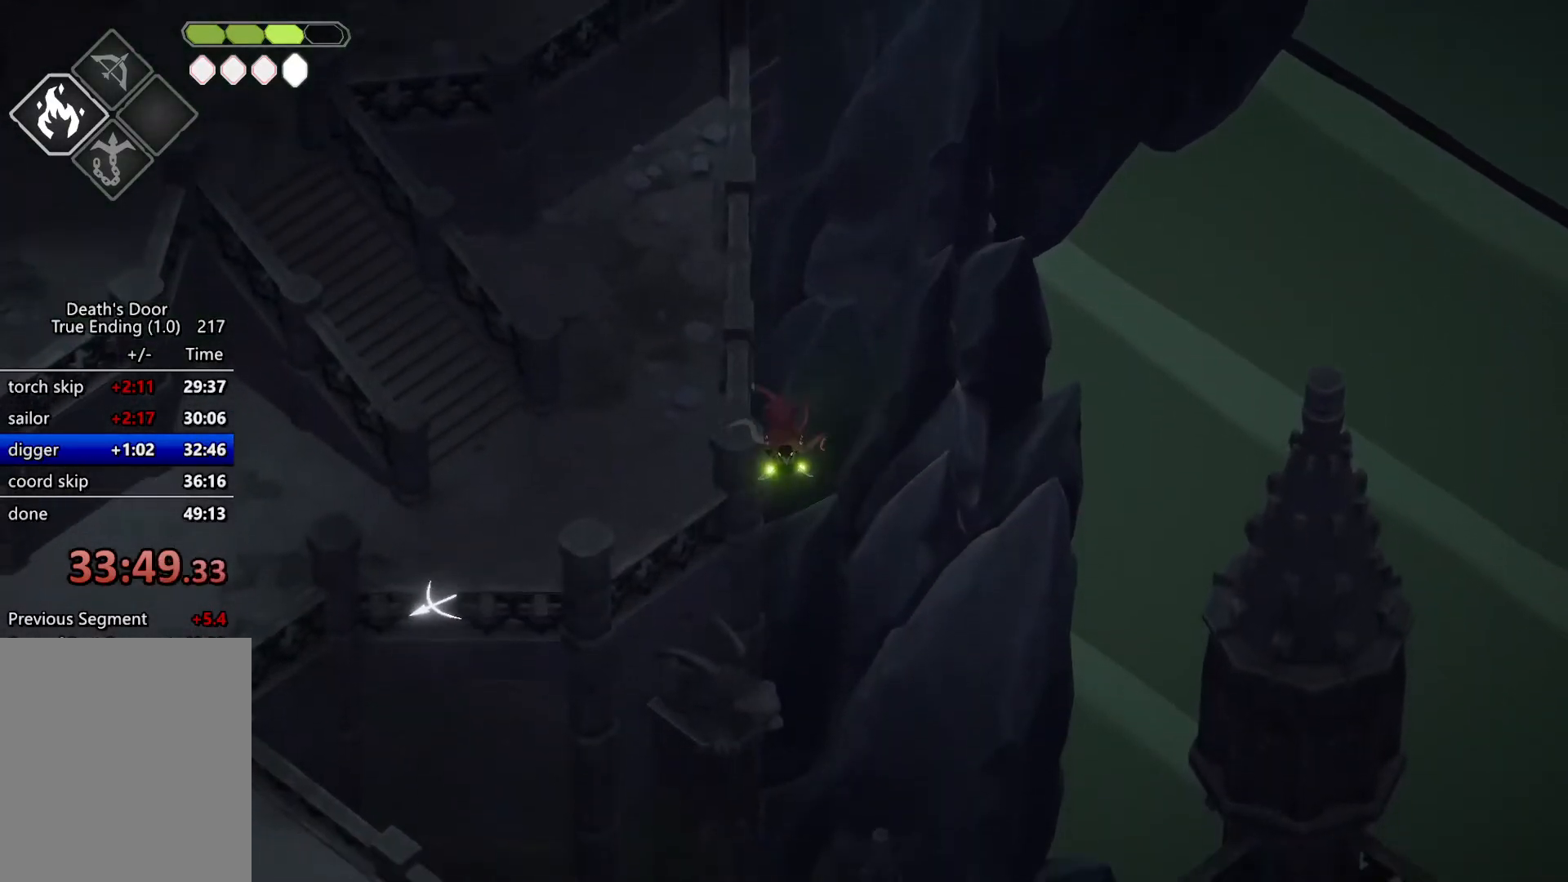
{"keys": ["a"], "events": [[167, "m_heavy", "up"], [334, "a", "down"]]}
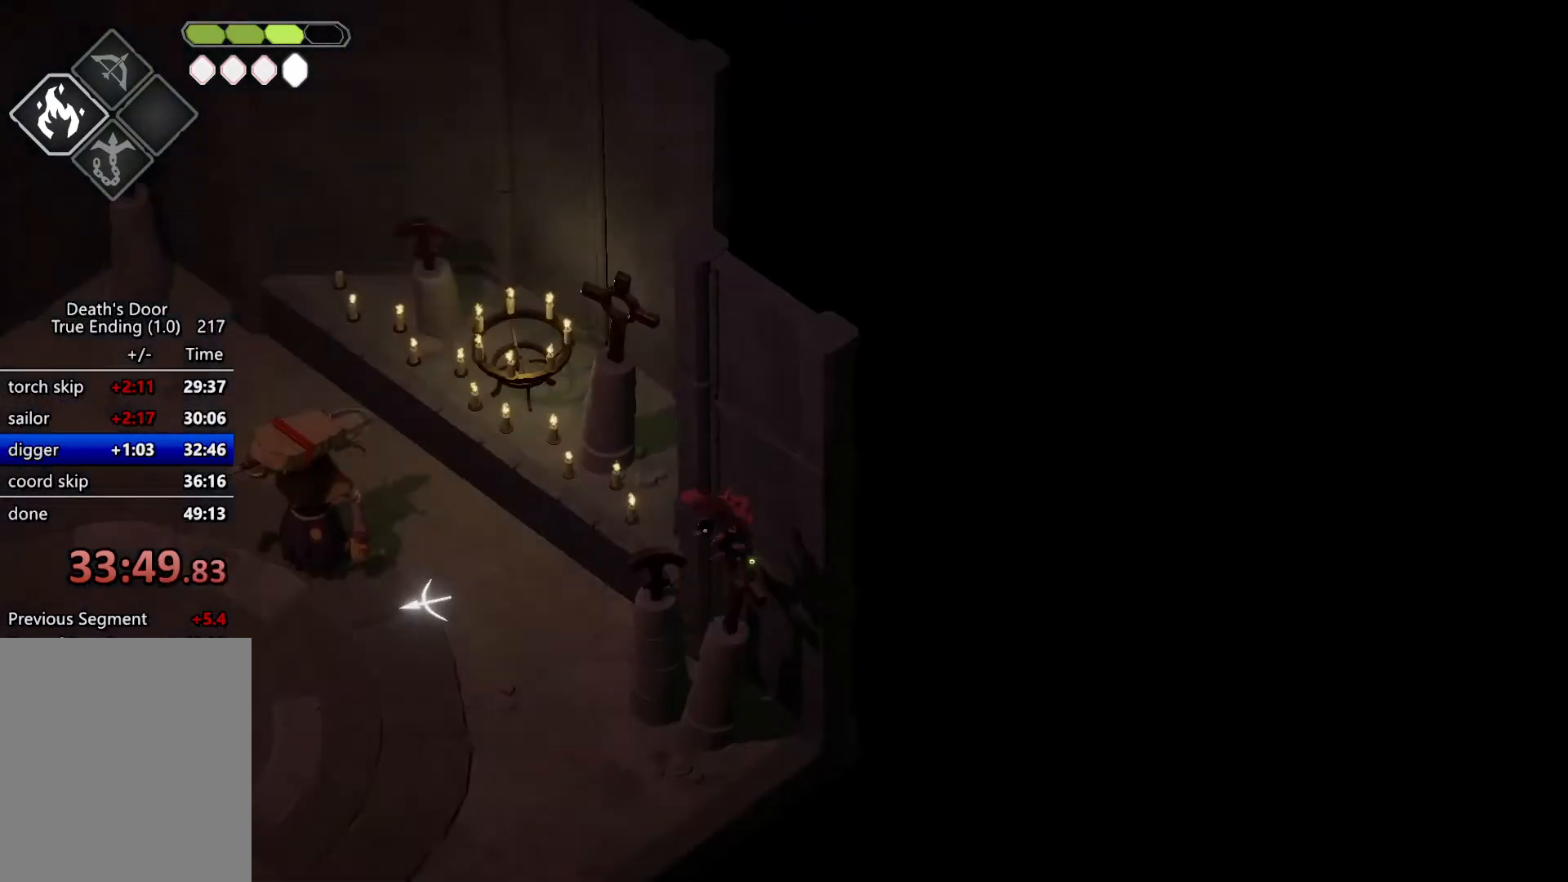
{"keys": ["a", "w"], "events": [[467, "w", "down"]]}
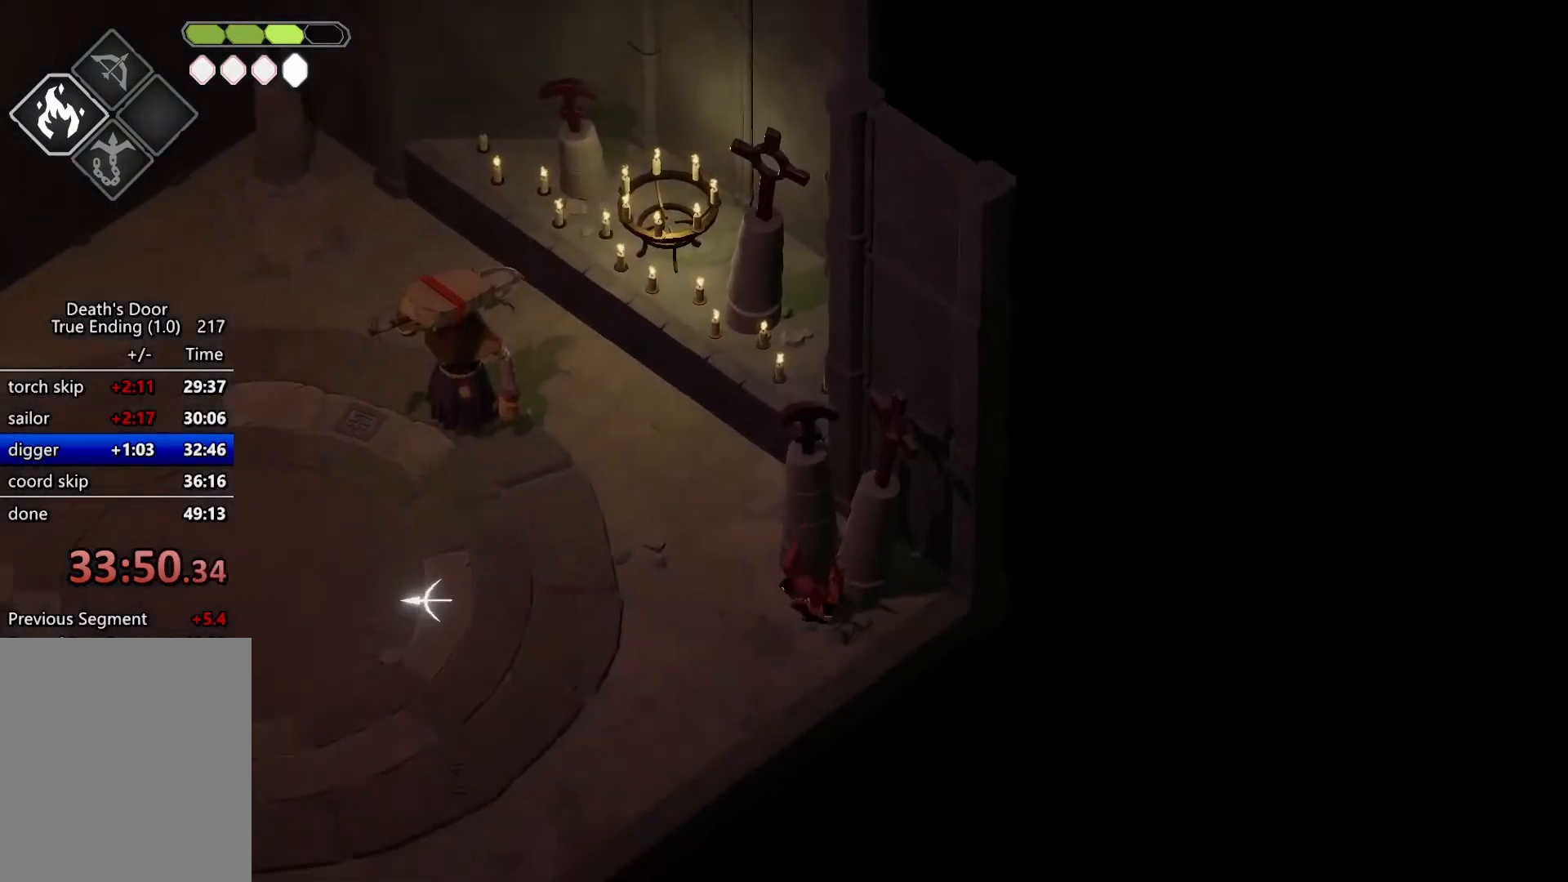
{"keys": ["a", "w"], "events": [[67, "roll", "down"], [200, "roll", "up"]]}
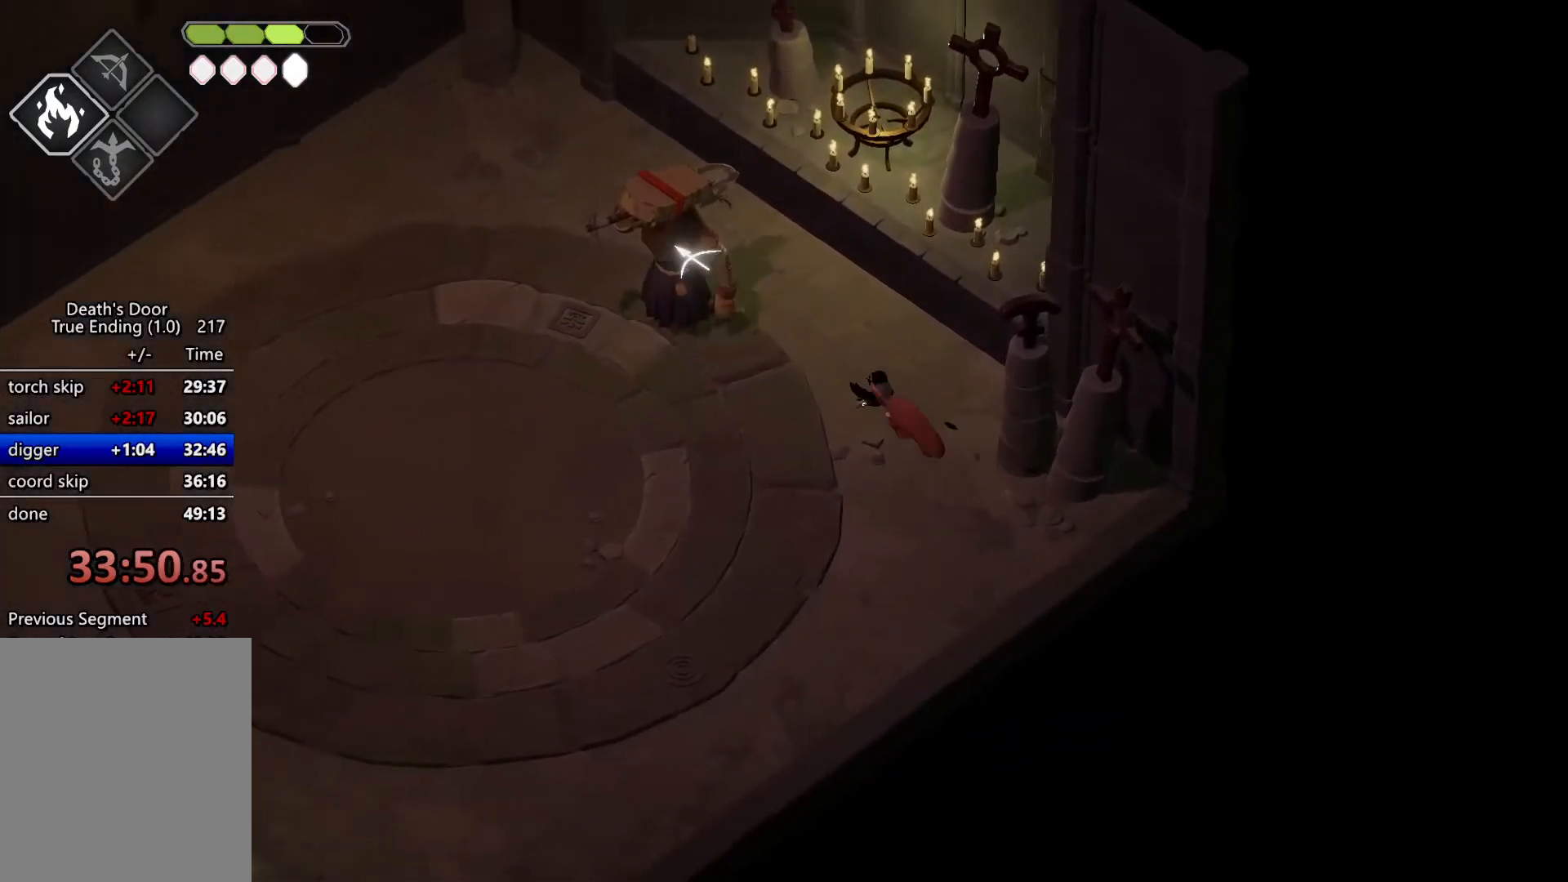
{"keys": ["a", "m_heavy"], "events": [[434, "w", "up"], [500, "m_heavy", "down"]]}
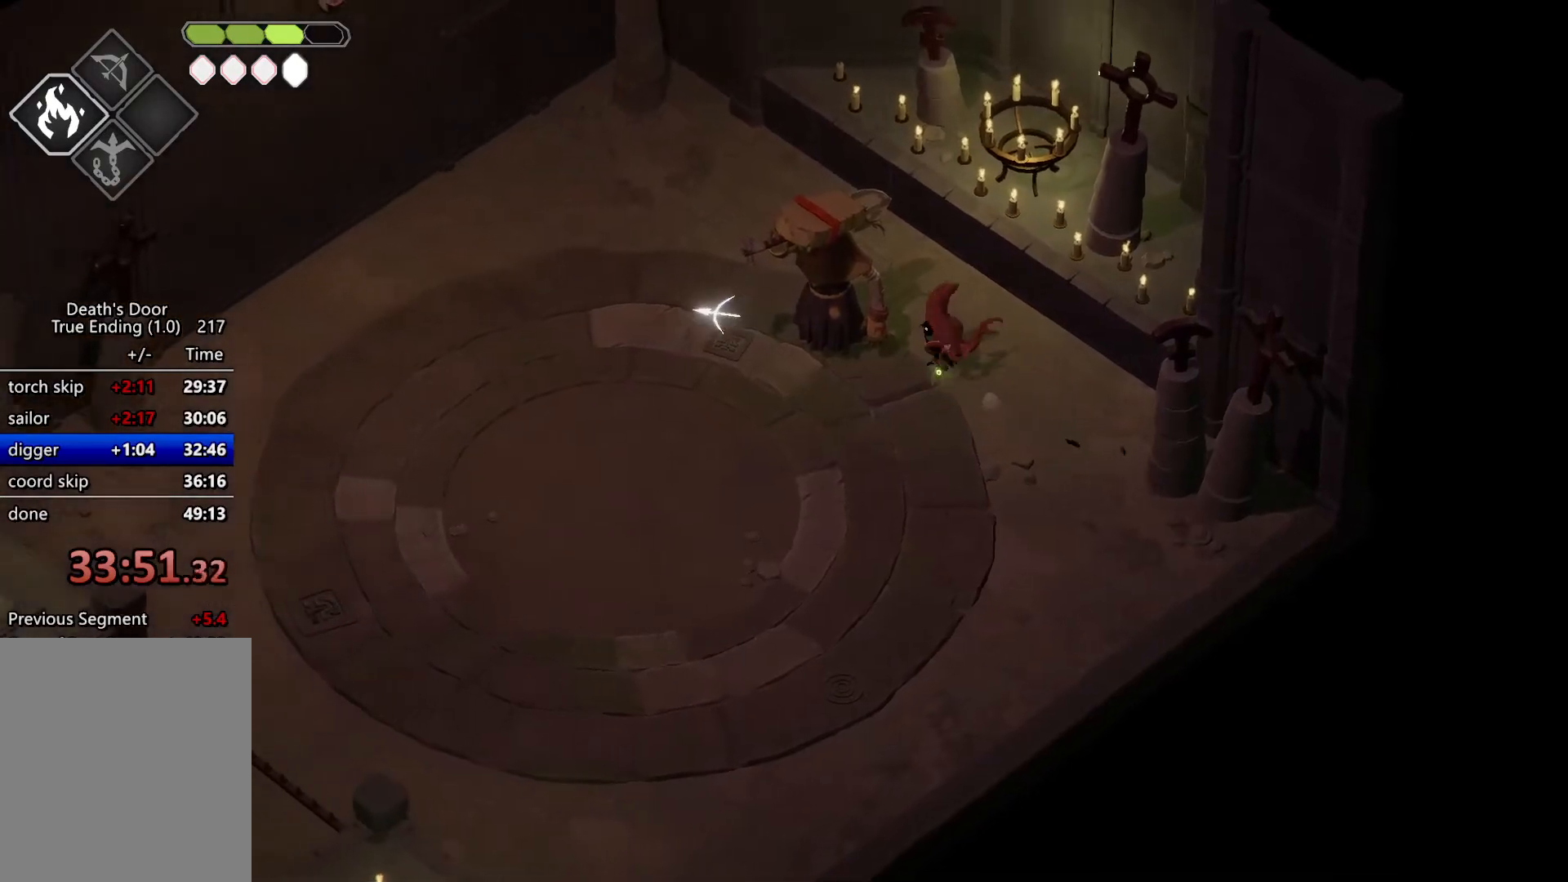
{"keys": [], "events": [[100, "a", "up"], [134, "m_heavy", "up"]]}
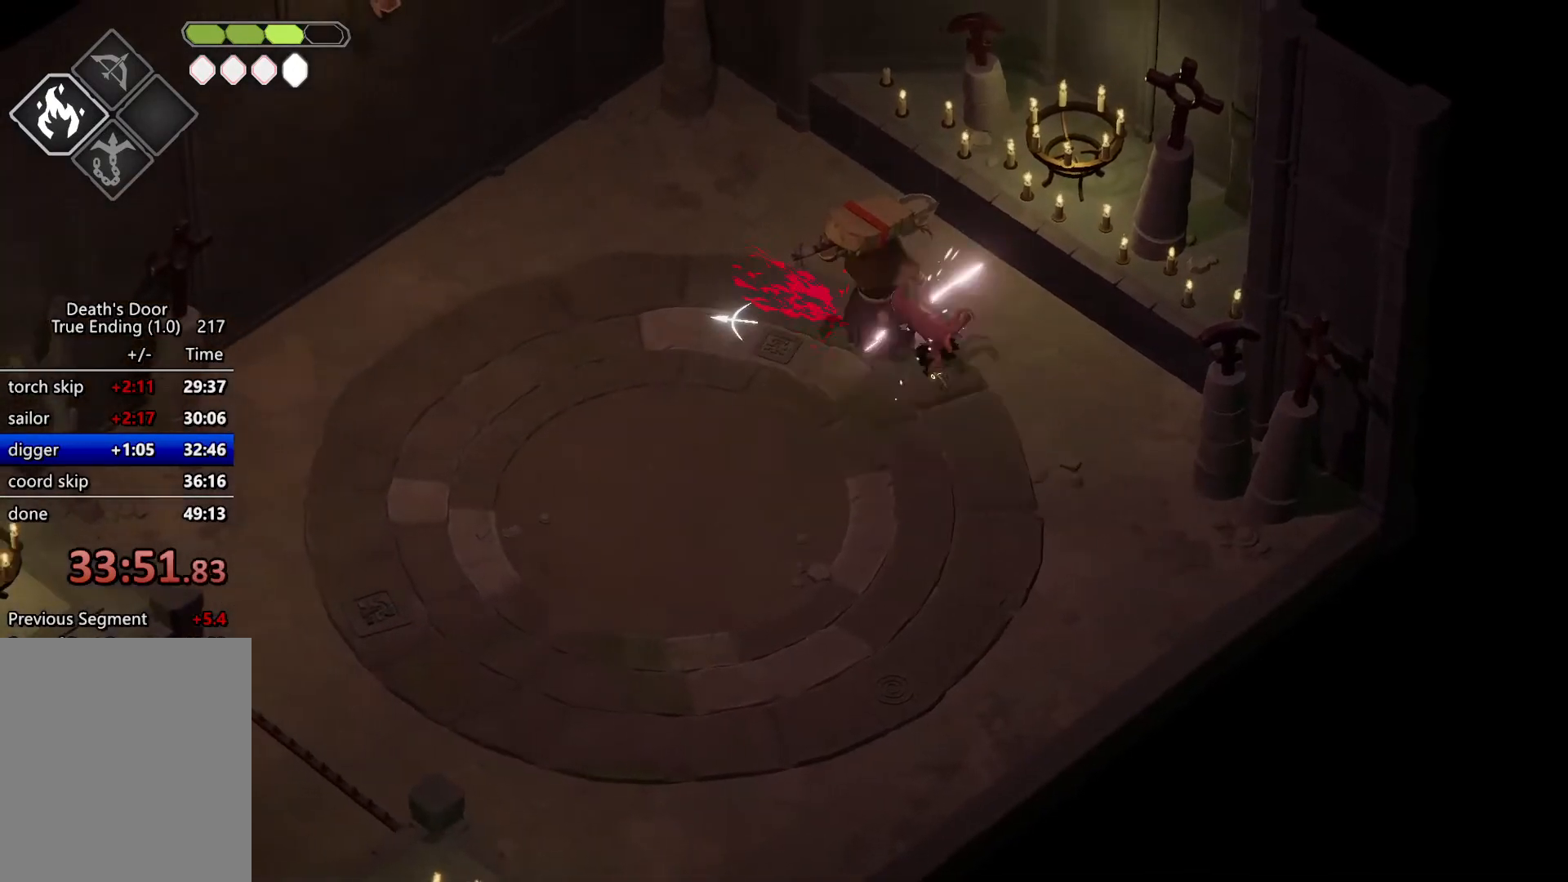
{"keys": [], "events": [[100, "m_attack", "down"], [134, "m_attack", "up"], [267, "m_attack", "down"], [367, "m_attack", "up"], [467, "m_attack", "down"], [500, "m_attack", "up"]]}
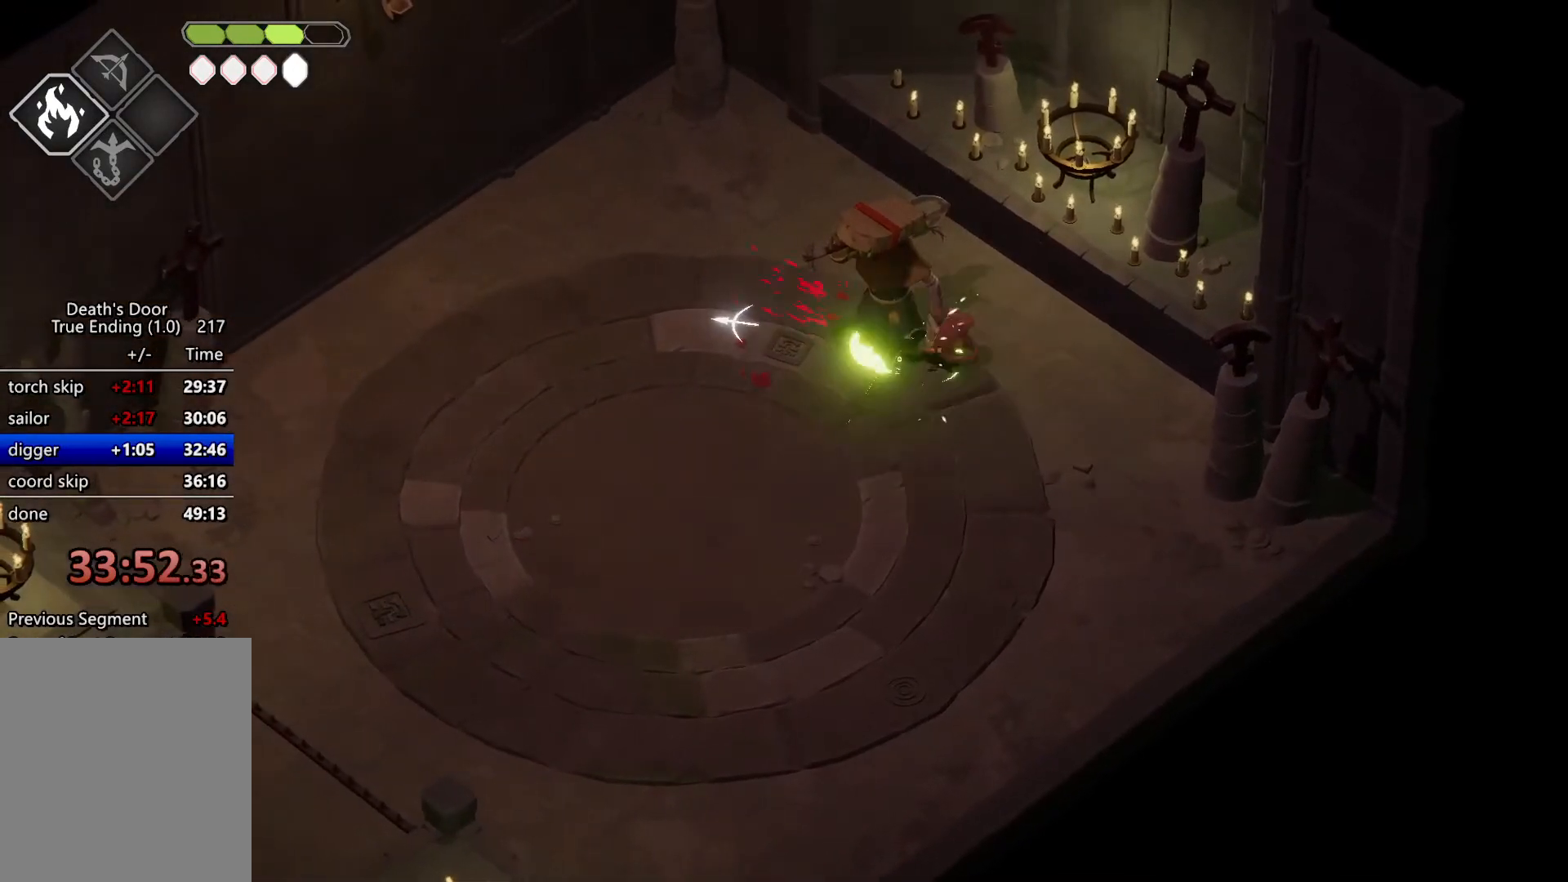
{"keys": [], "events": [[200, "m_heavy", "down"], [334, "m_heavy", "up"]]}
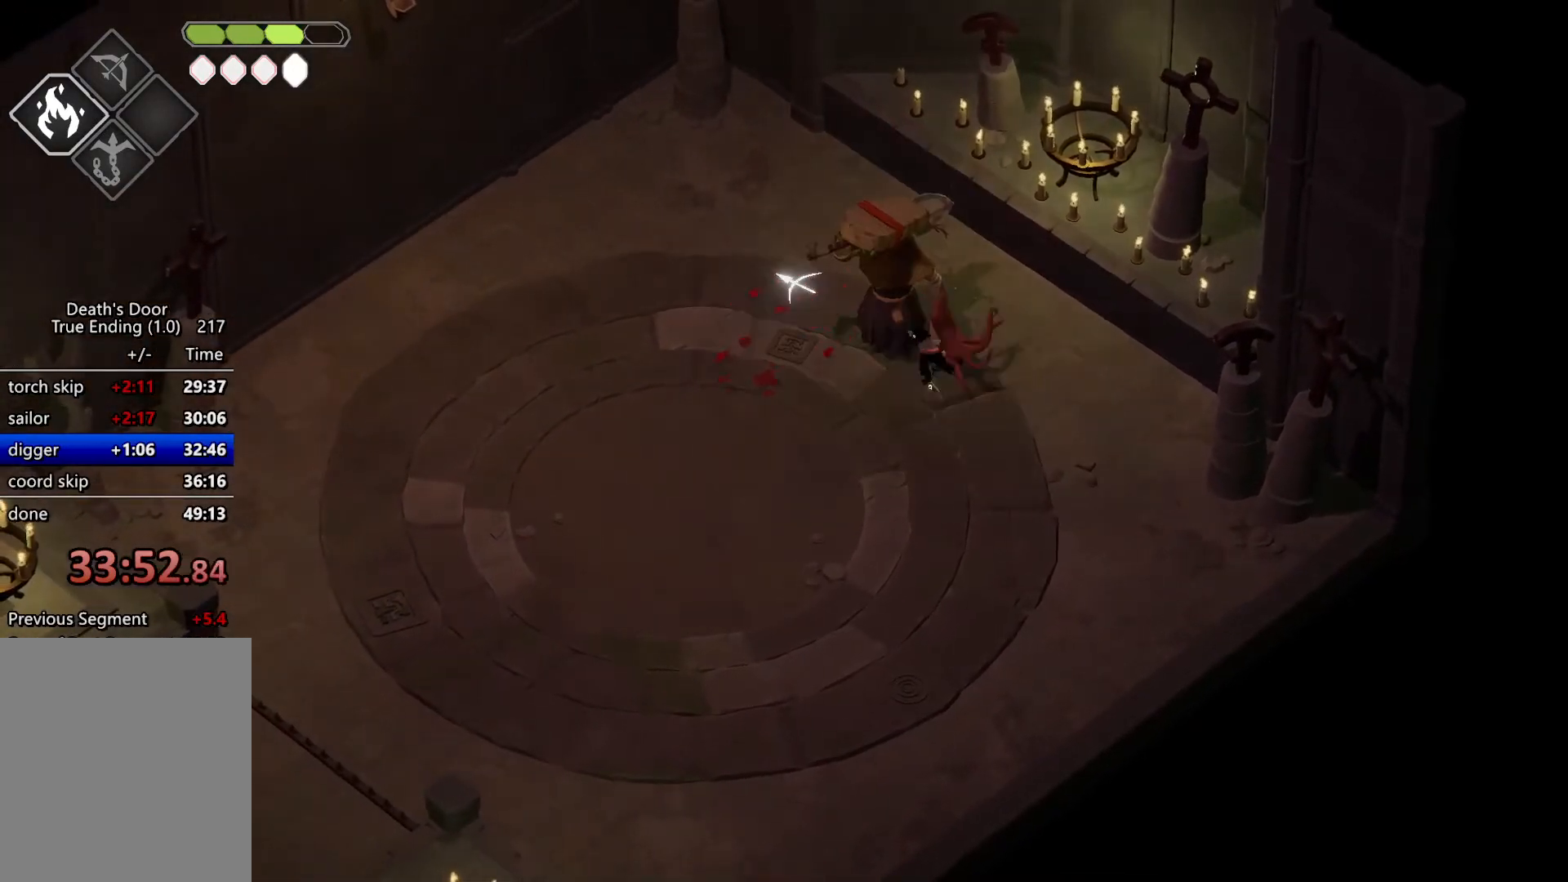
{"keys": [], "events": [[367, "m_attack", "down"], [467, "m_attack", "up"]]}
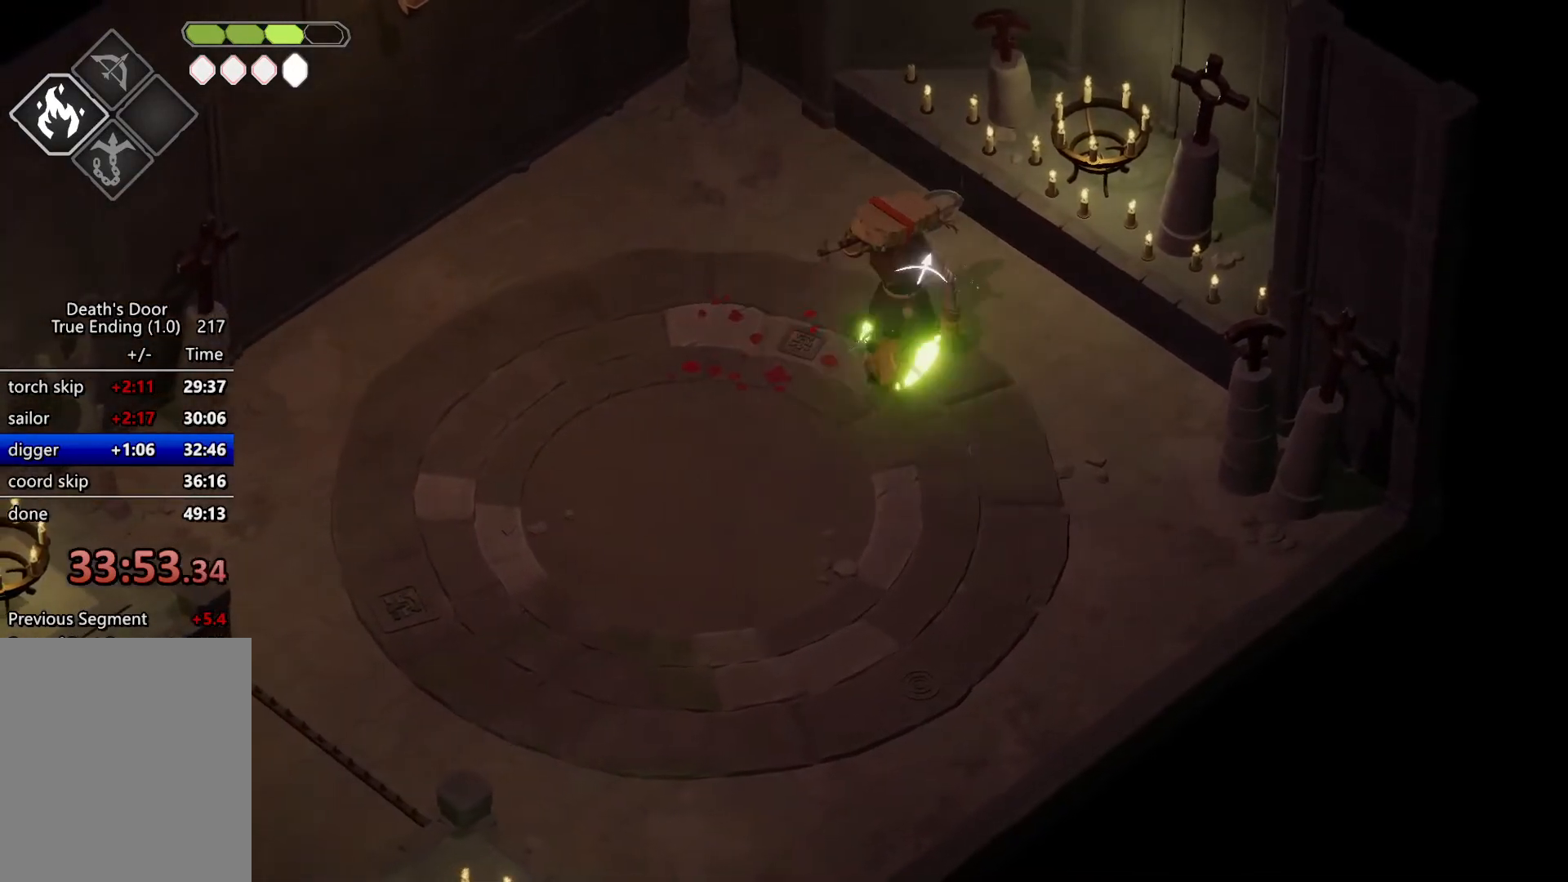
{"keys": ["m_heavy"], "events": [[67, "m_attack", "down"], [234, "m_attack", "up"], [434, "m_heavy", "down"]]}
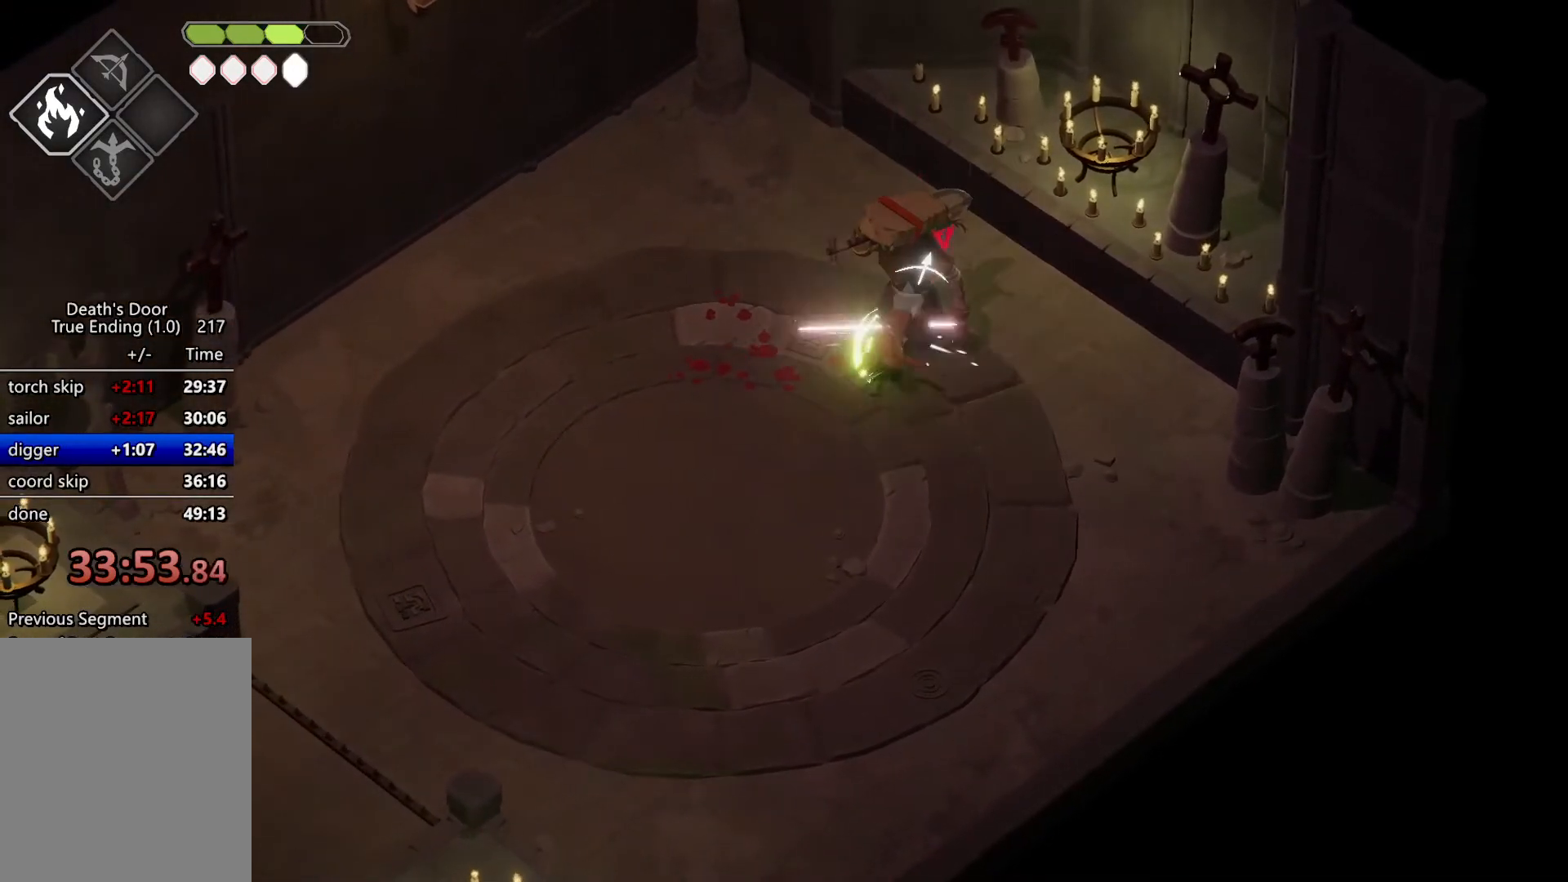
{"keys": [], "events": [[134, "m_heavy", "up"]]}
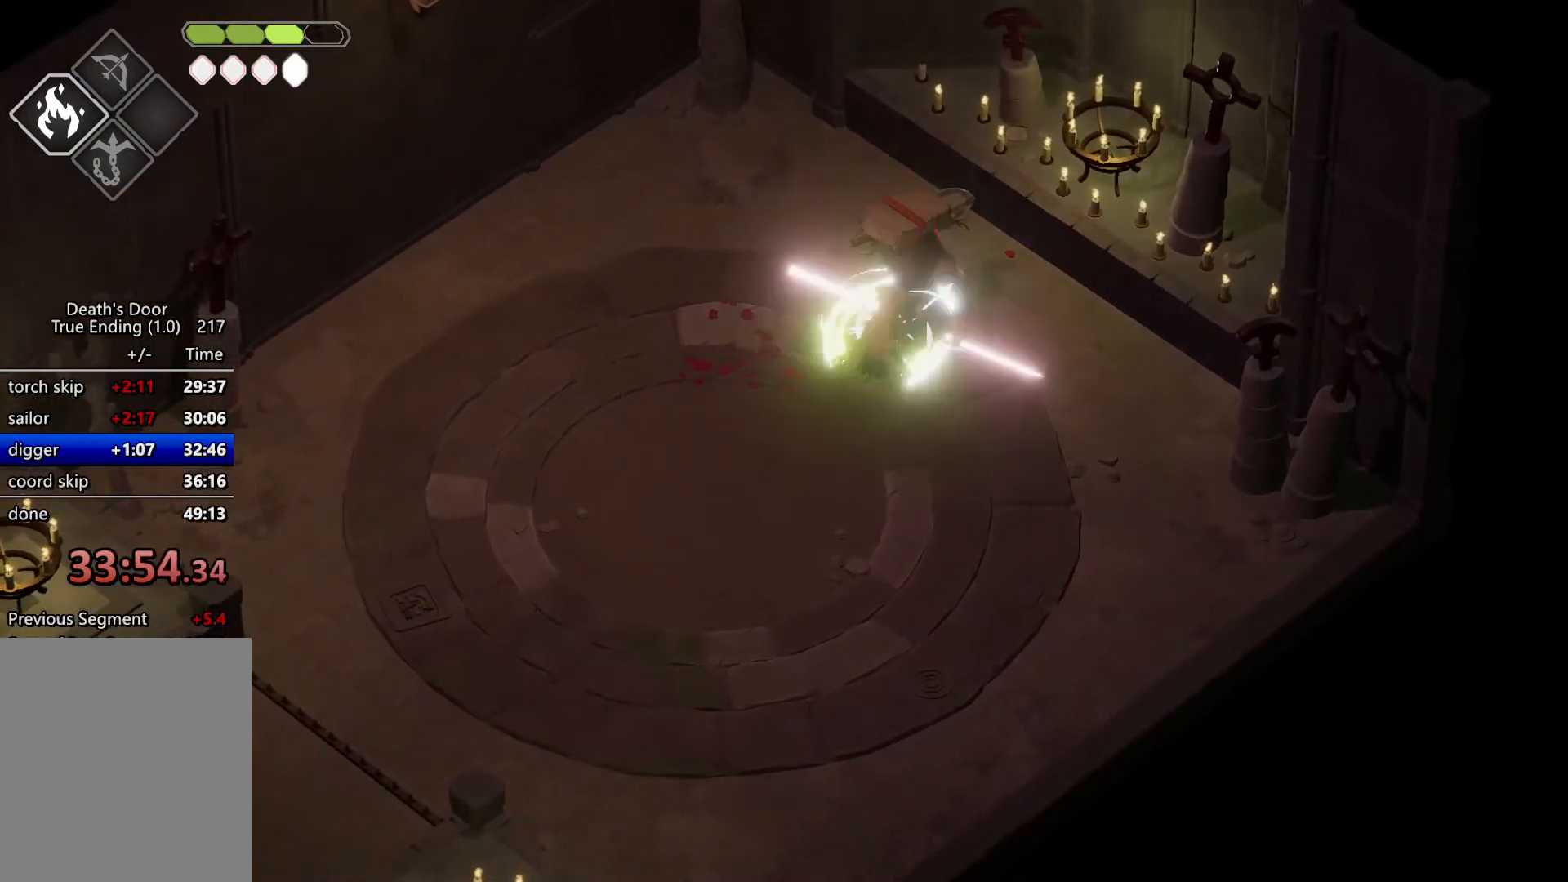
{"keys": ["m_attack"], "events": [[167, "m_attack", "down"], [267, "m_attack", "up"], [400, "m_attack", "down"]]}
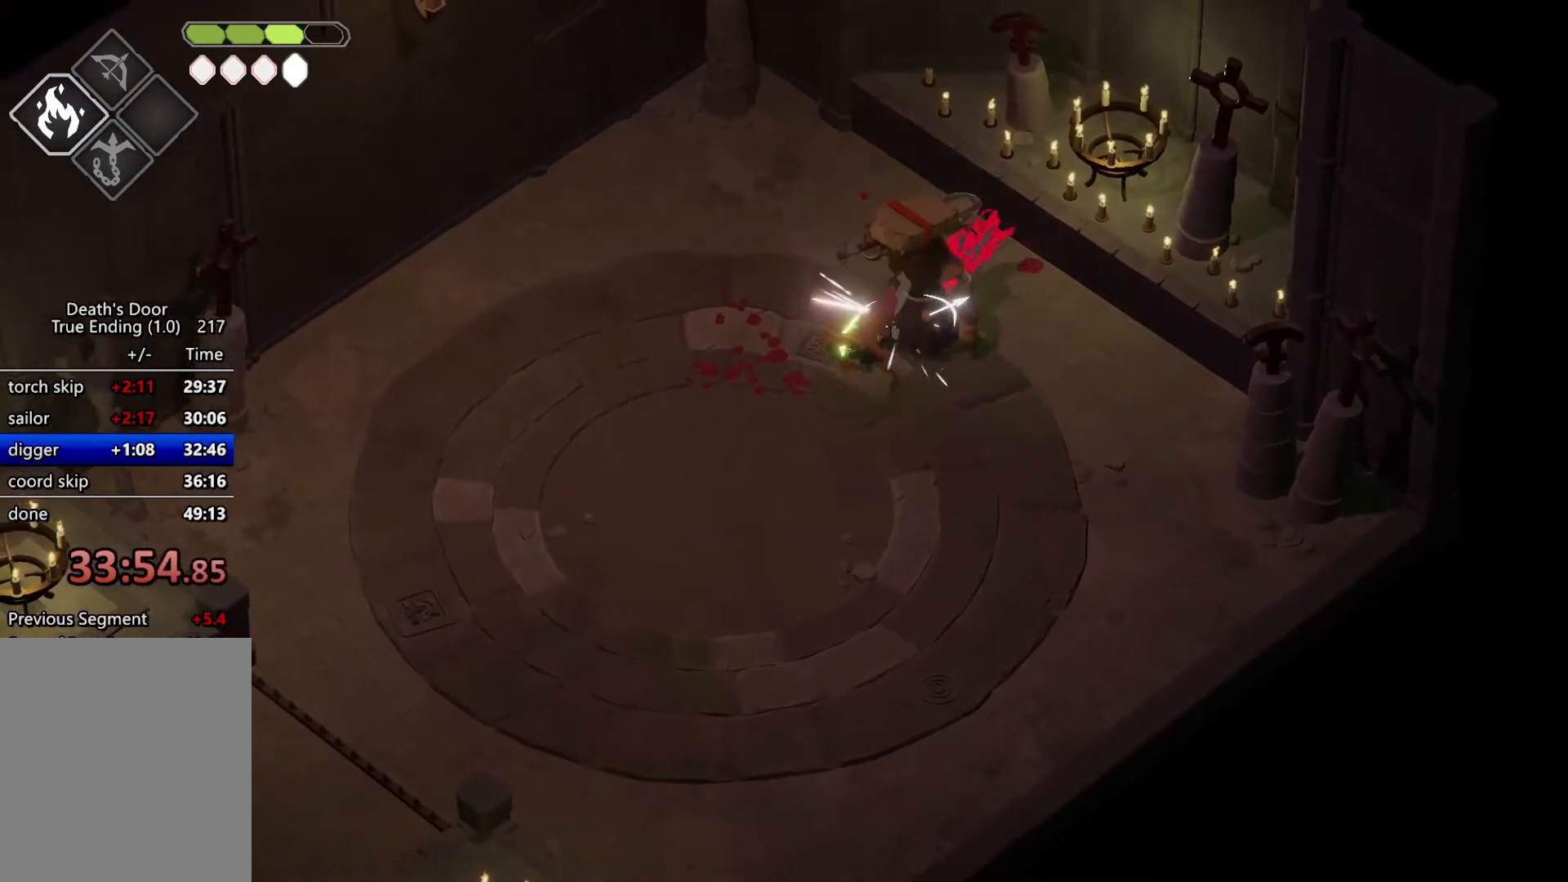
{"keys": [], "events": [[67, "m_attack", "up"], [300, "m_heavy", "down"], [434, "m_heavy", "up"]]}
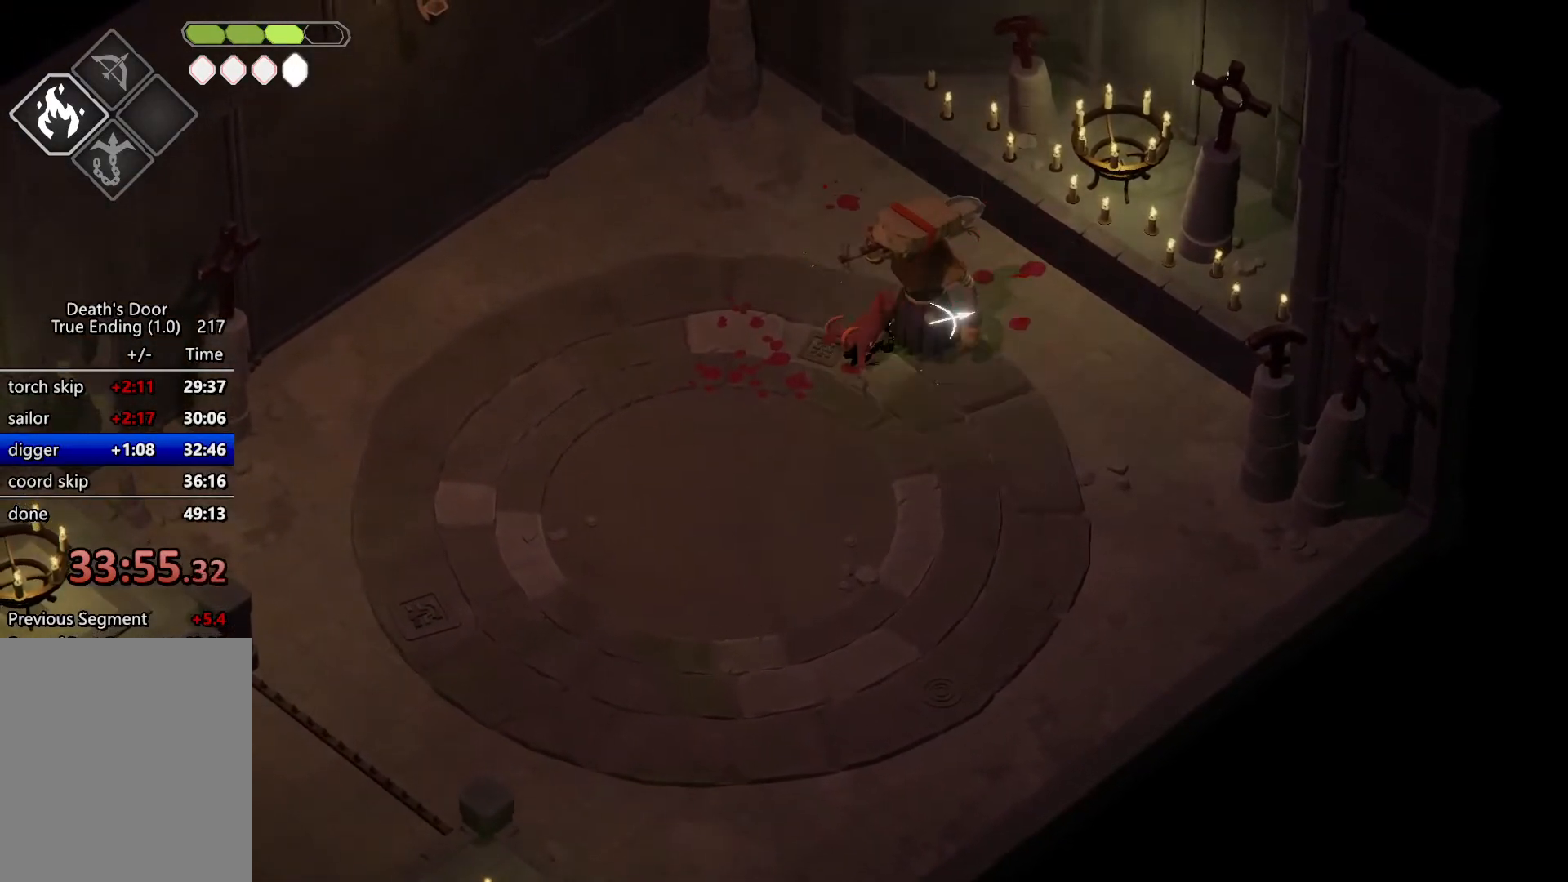
{"keys": ["m_attack"], "events": [[500, "m_attack", "down"]]}
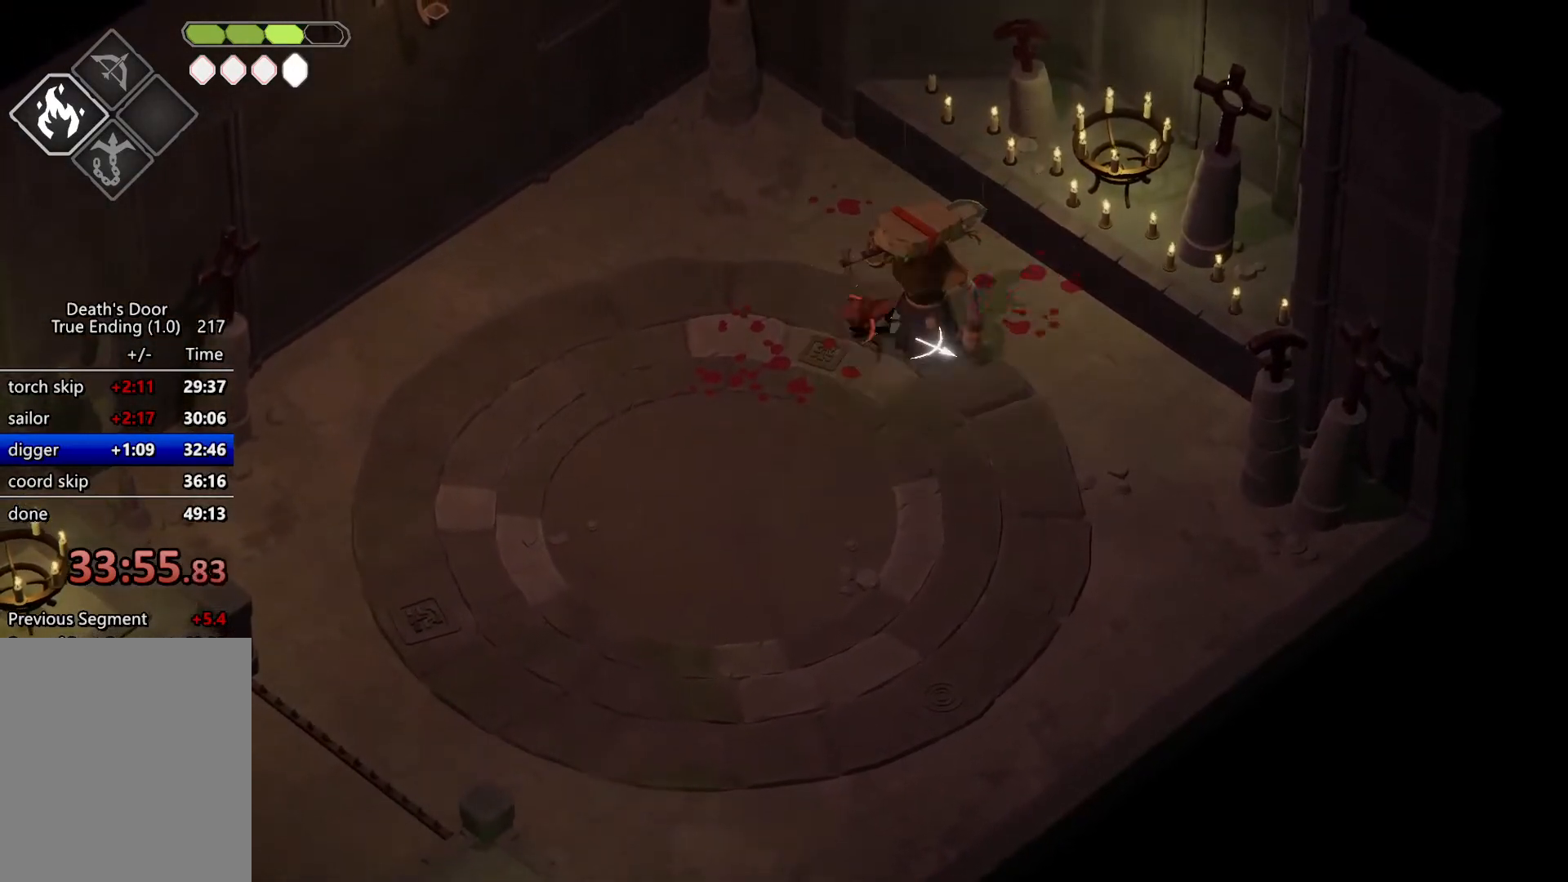
{"keys": [], "events": [[67, "m_attack", "up"], [234, "m_attack", "down"], [367, "m_attack", "up"]]}
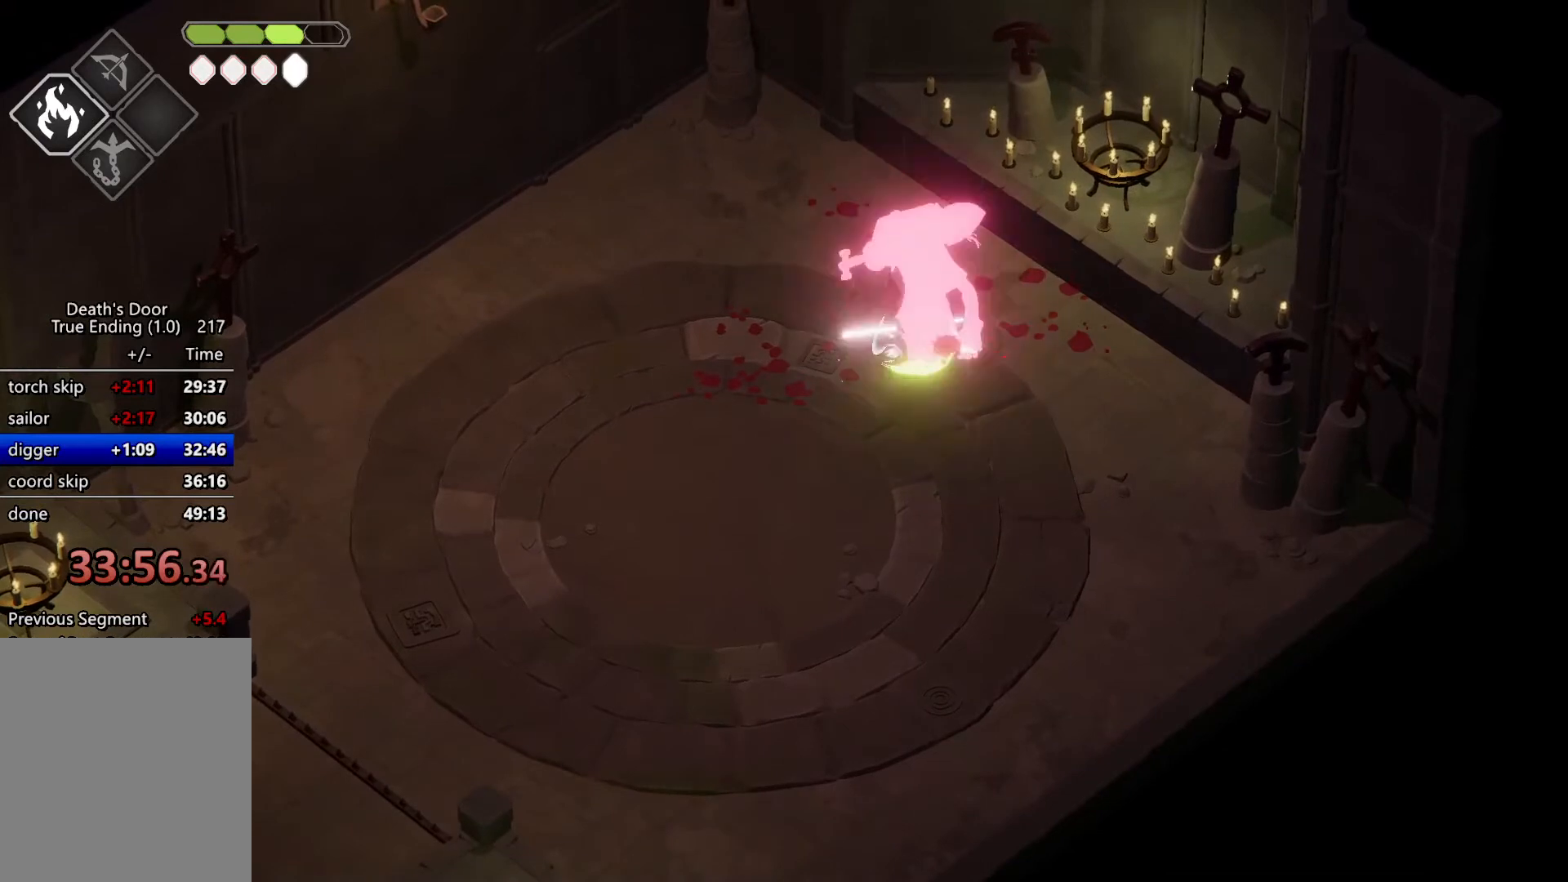
{"keys": [], "events": [[100, "m_heavy", "down"], [234, "m_heavy", "up"]]}
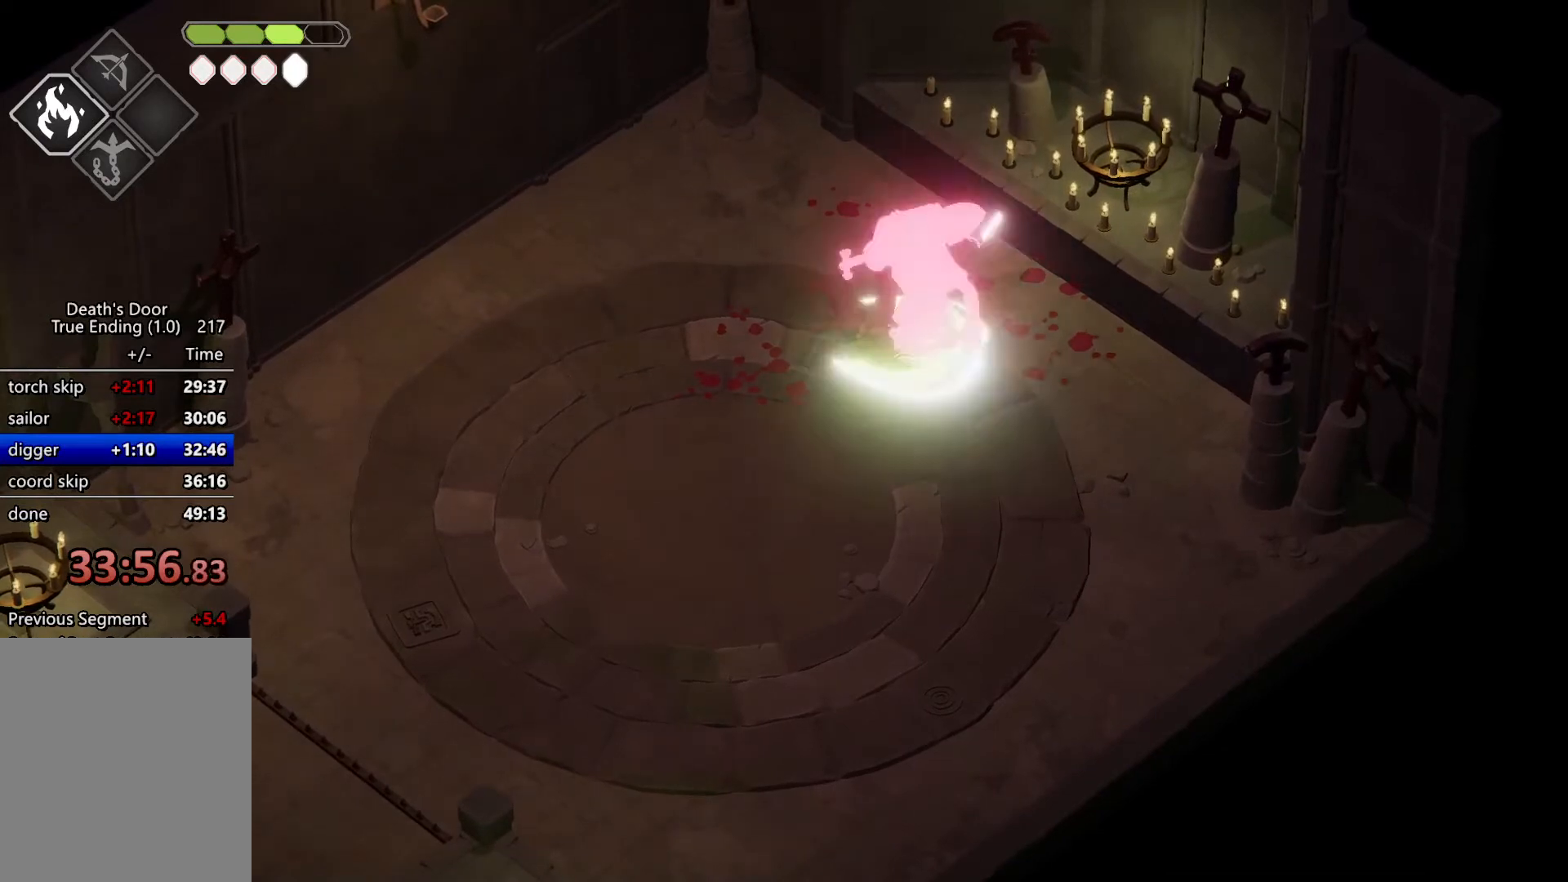
{"keys": [], "events": [[200, "m_attack", "down"], [334, "m_attack", "up"]]}
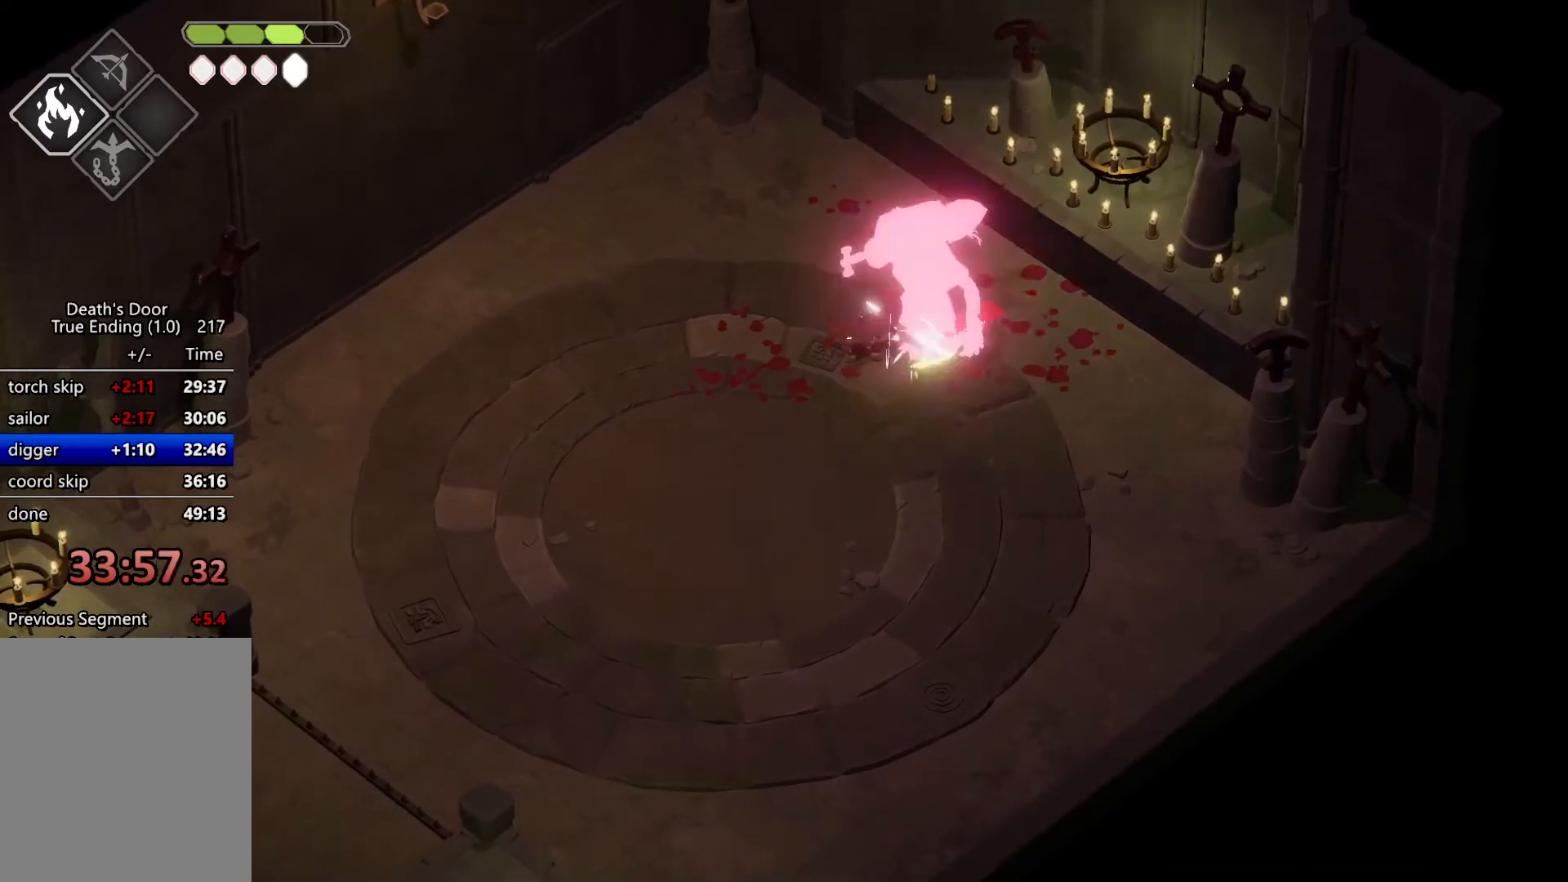
{"keys": [], "events": [[34, "m_attack", "down"], [134, "m_attack", "up"], [267, "m_heavy", "down"], [467, "m_heavy", "up"]]}
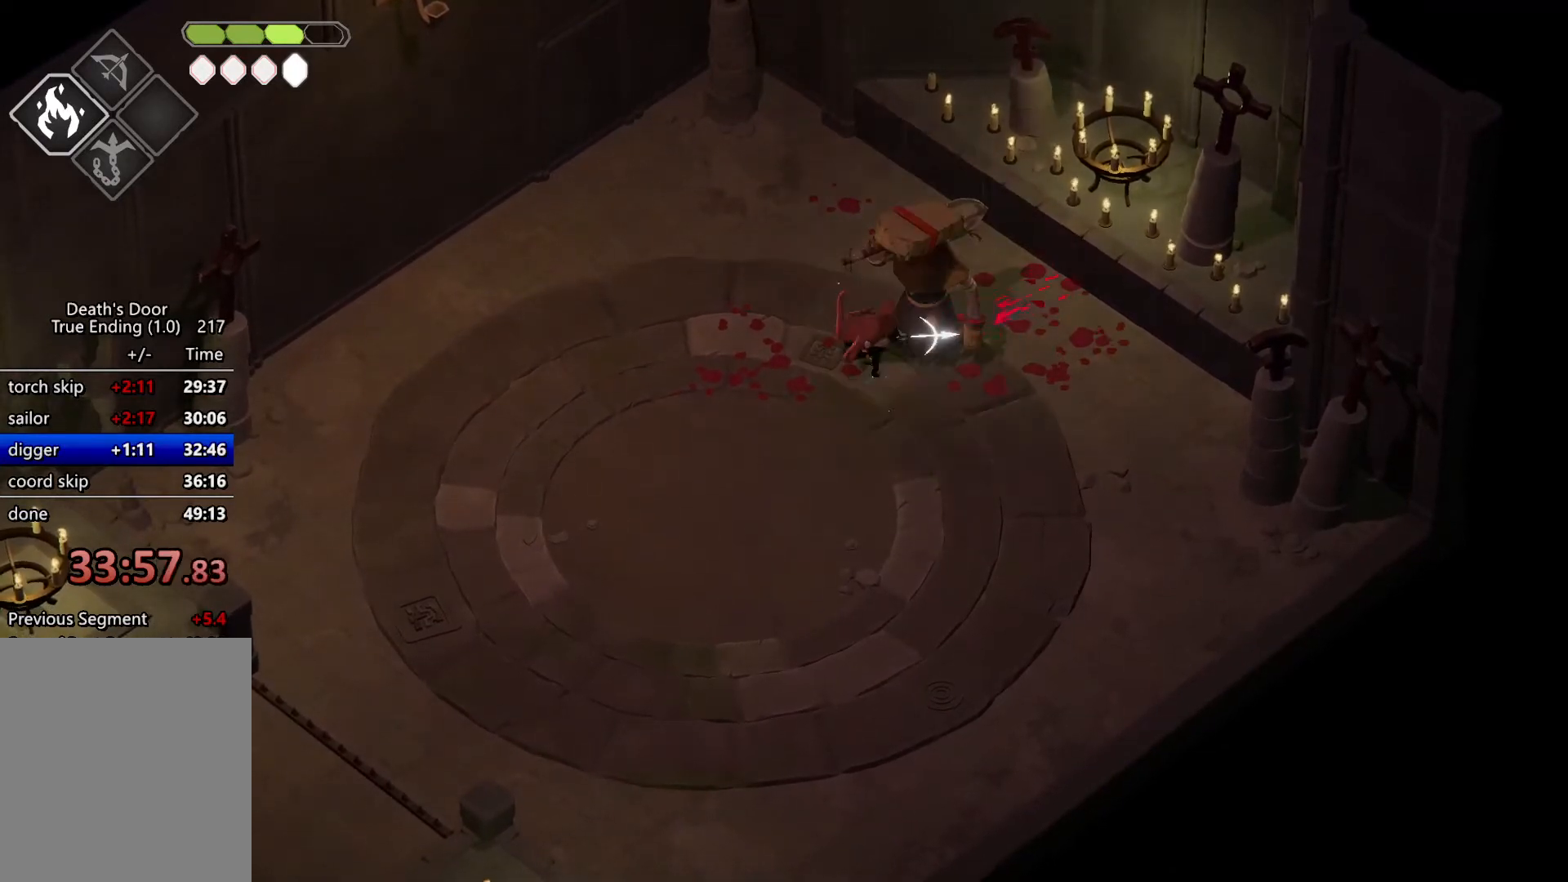
{"keys": [], "events": []}
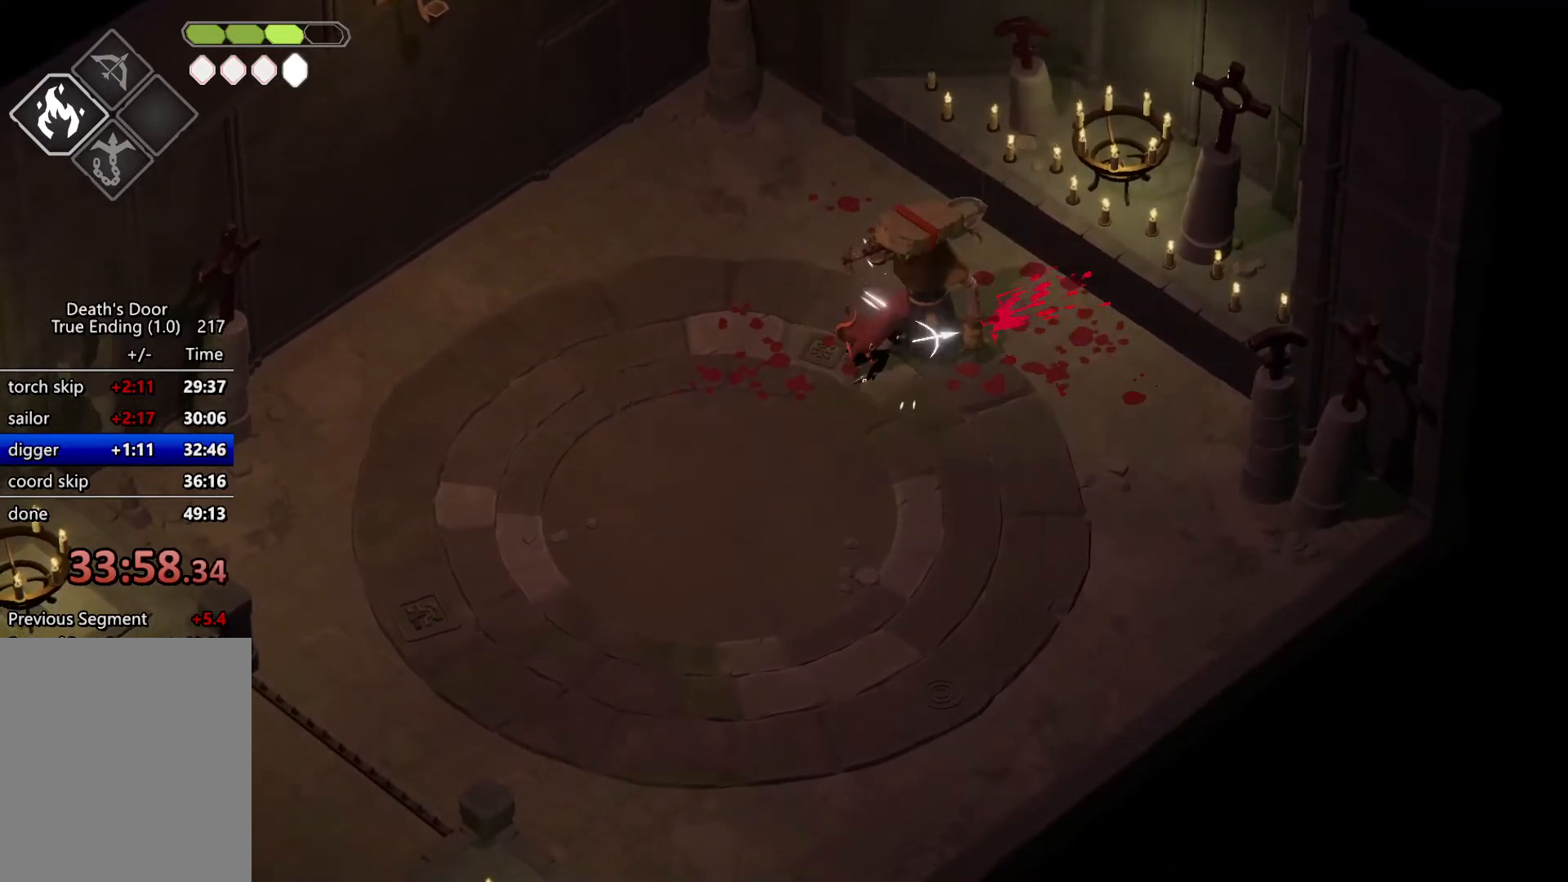
{"keys": [], "events": [[67, "m_attack", "down"], [200, "m_attack", "up"], [334, "m_attack", "down"], [500, "m_attack", "up"]]}
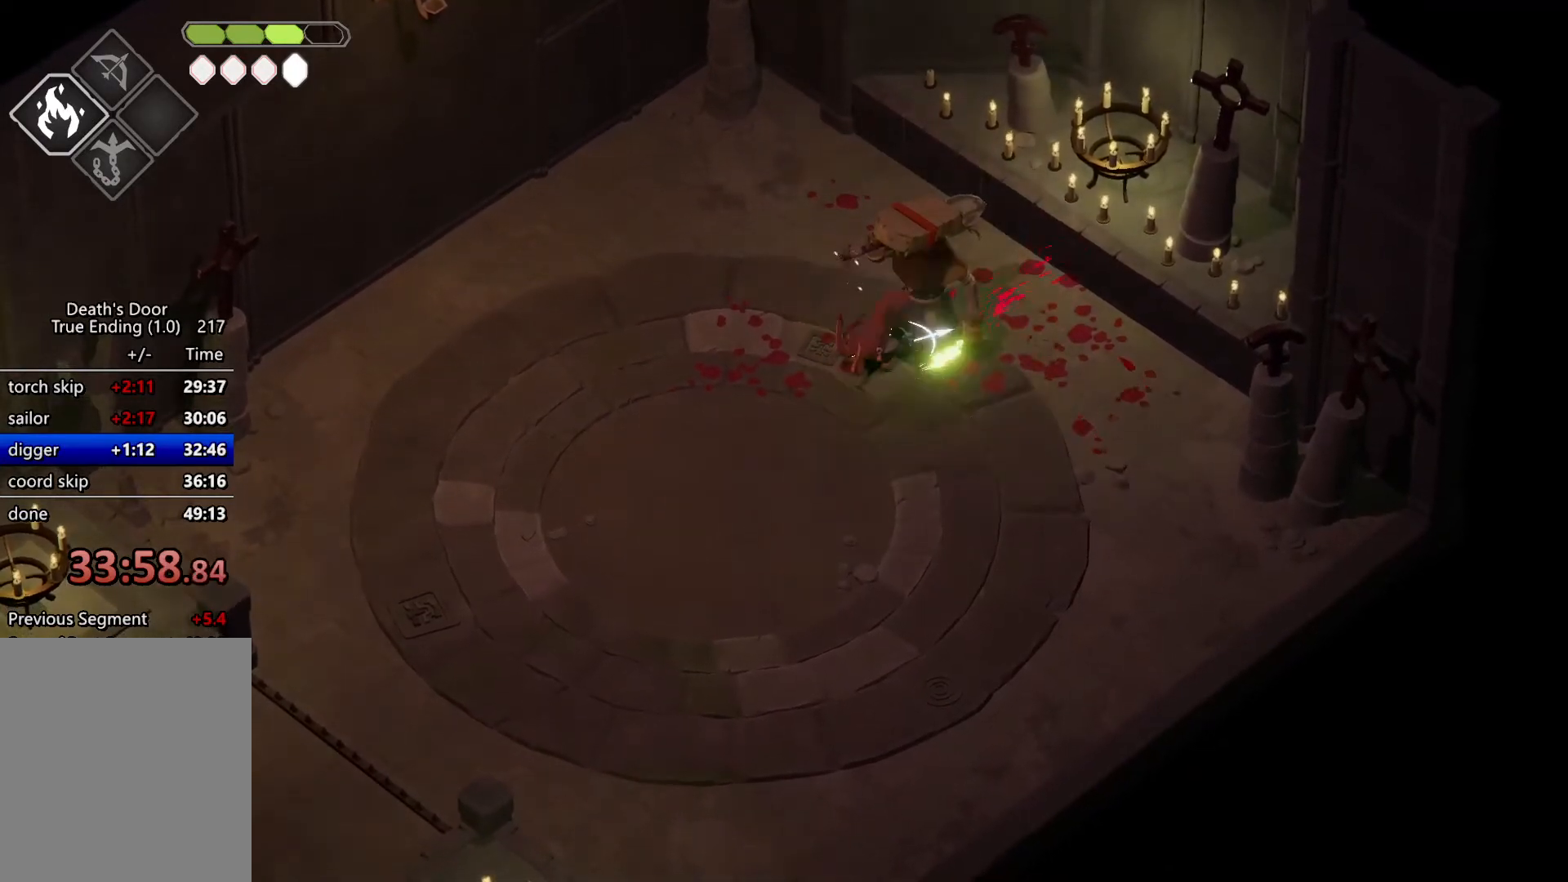
{"keys": [], "events": [[234, "m_heavy", "down"], [367, "m_heavy", "up"]]}